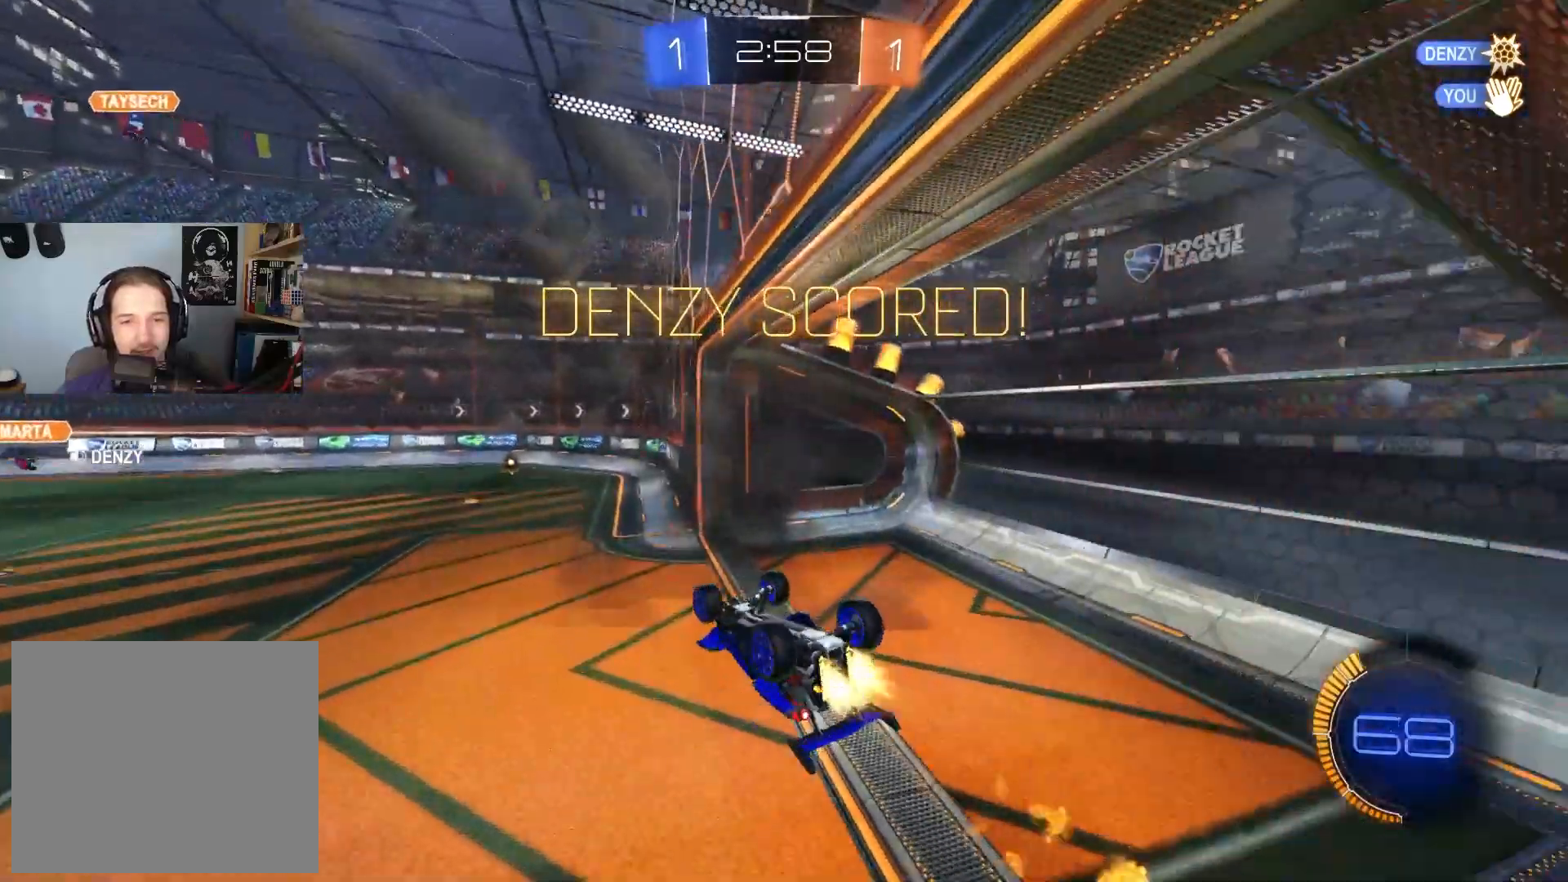
Gameplay with a controller (PlayStation layout); each line is a JSON object with the inputs held at the frame after it. "events" lists button and stick changes between this image and that frame as [ms after this image, input, new state], when the widget could be followed in between.
{"buttons": [], "left_stick": "center", "right_stick": "center", "events": [[150, "left_stick", "center"], [233, "CIRCLE", "up"], [317, "R1", "up"]]}
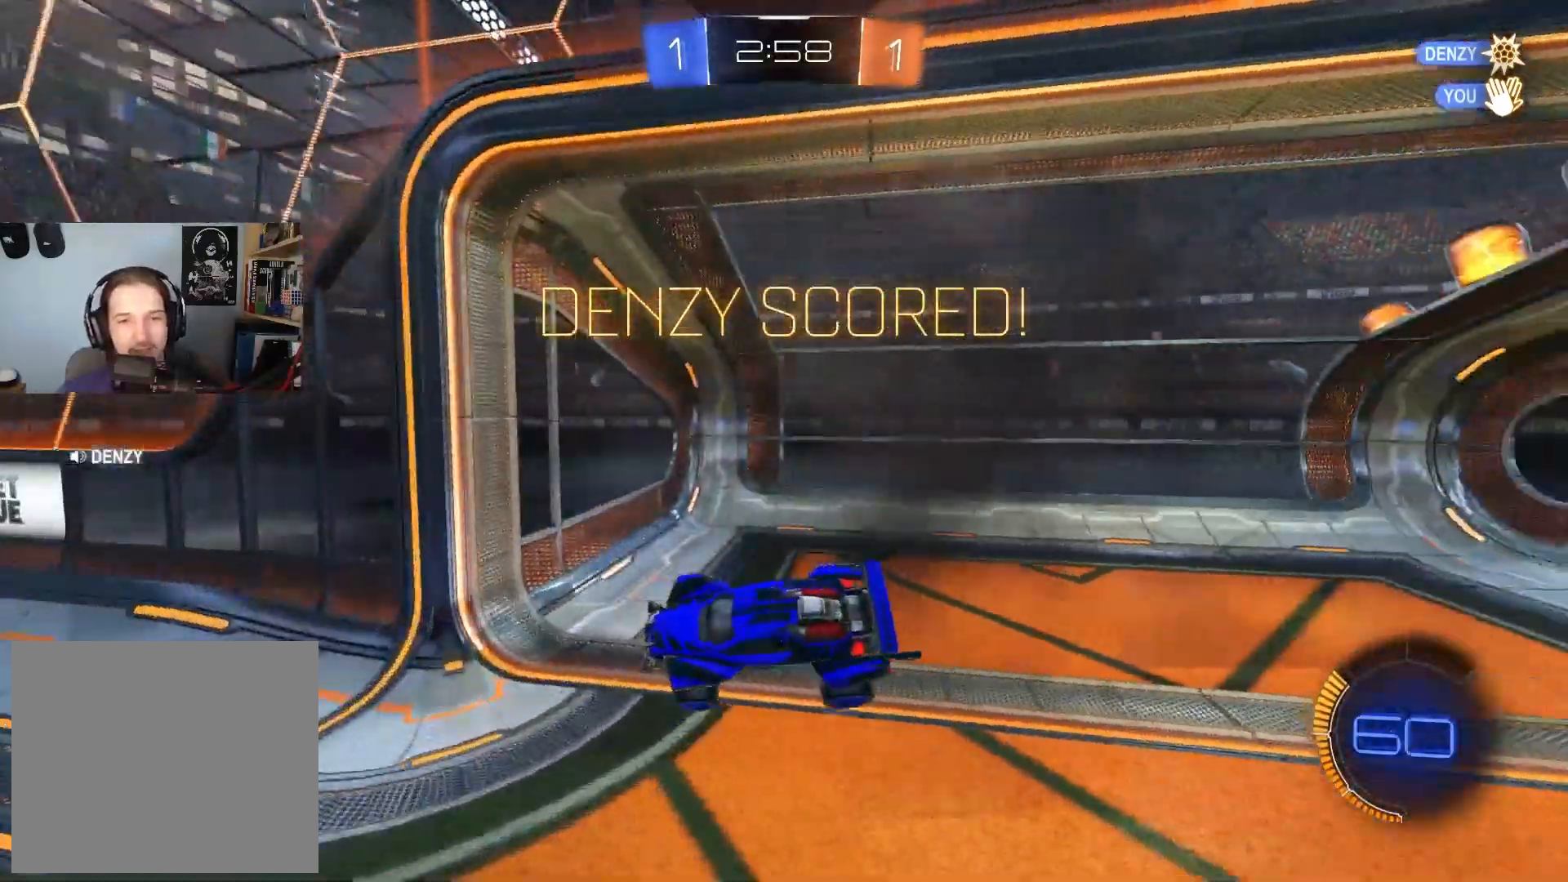
{"buttons": [], "left_stick": "center", "right_stick": "center", "events": []}
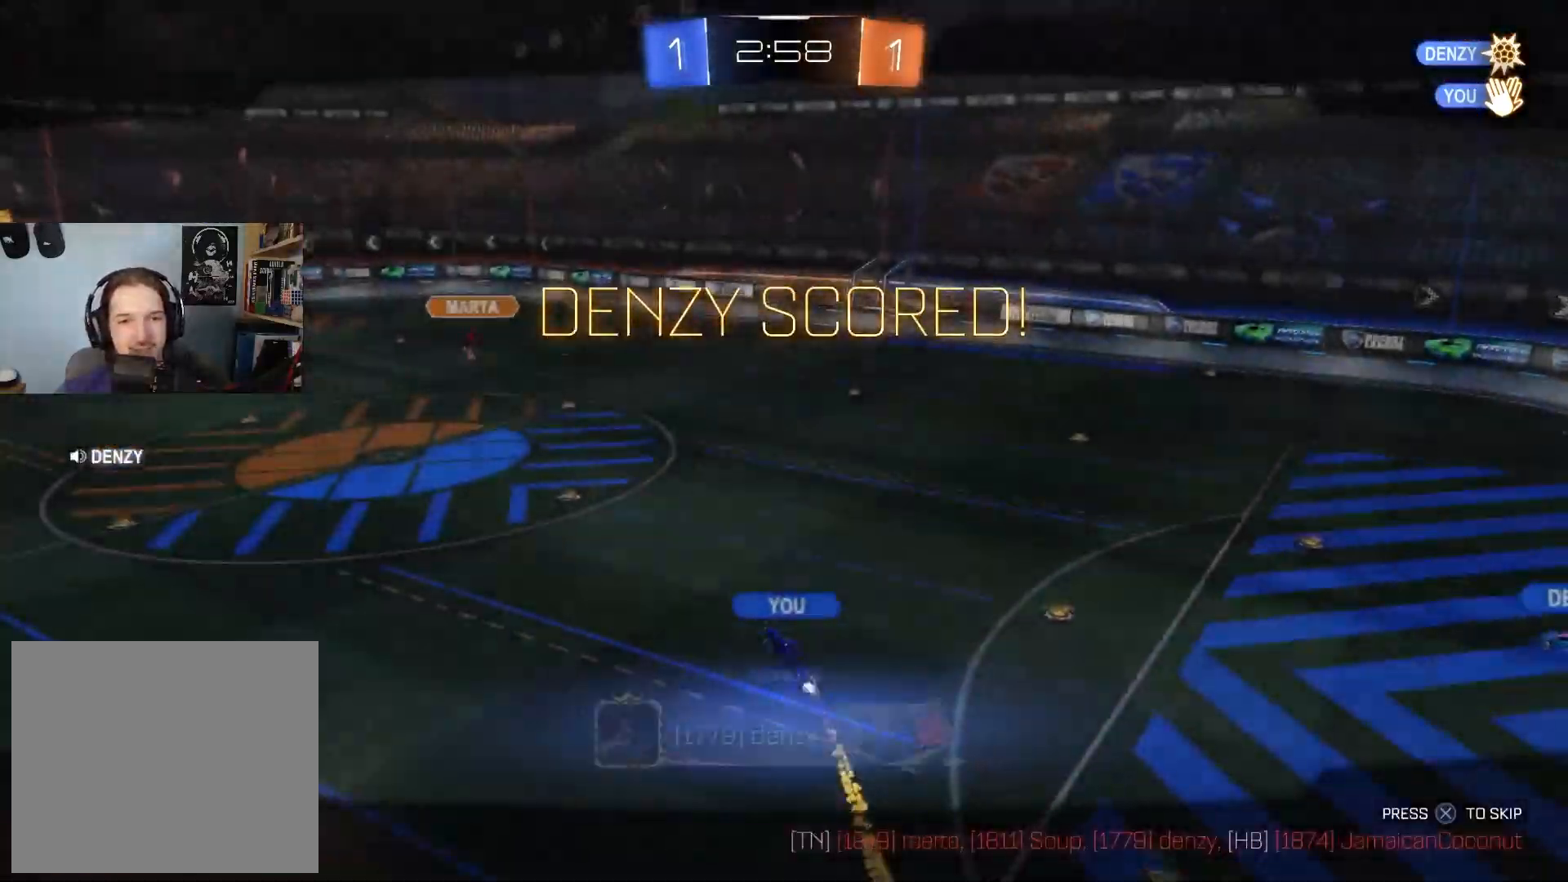
{"buttons": [], "left_stick": "center", "right_stick": "center", "events": []}
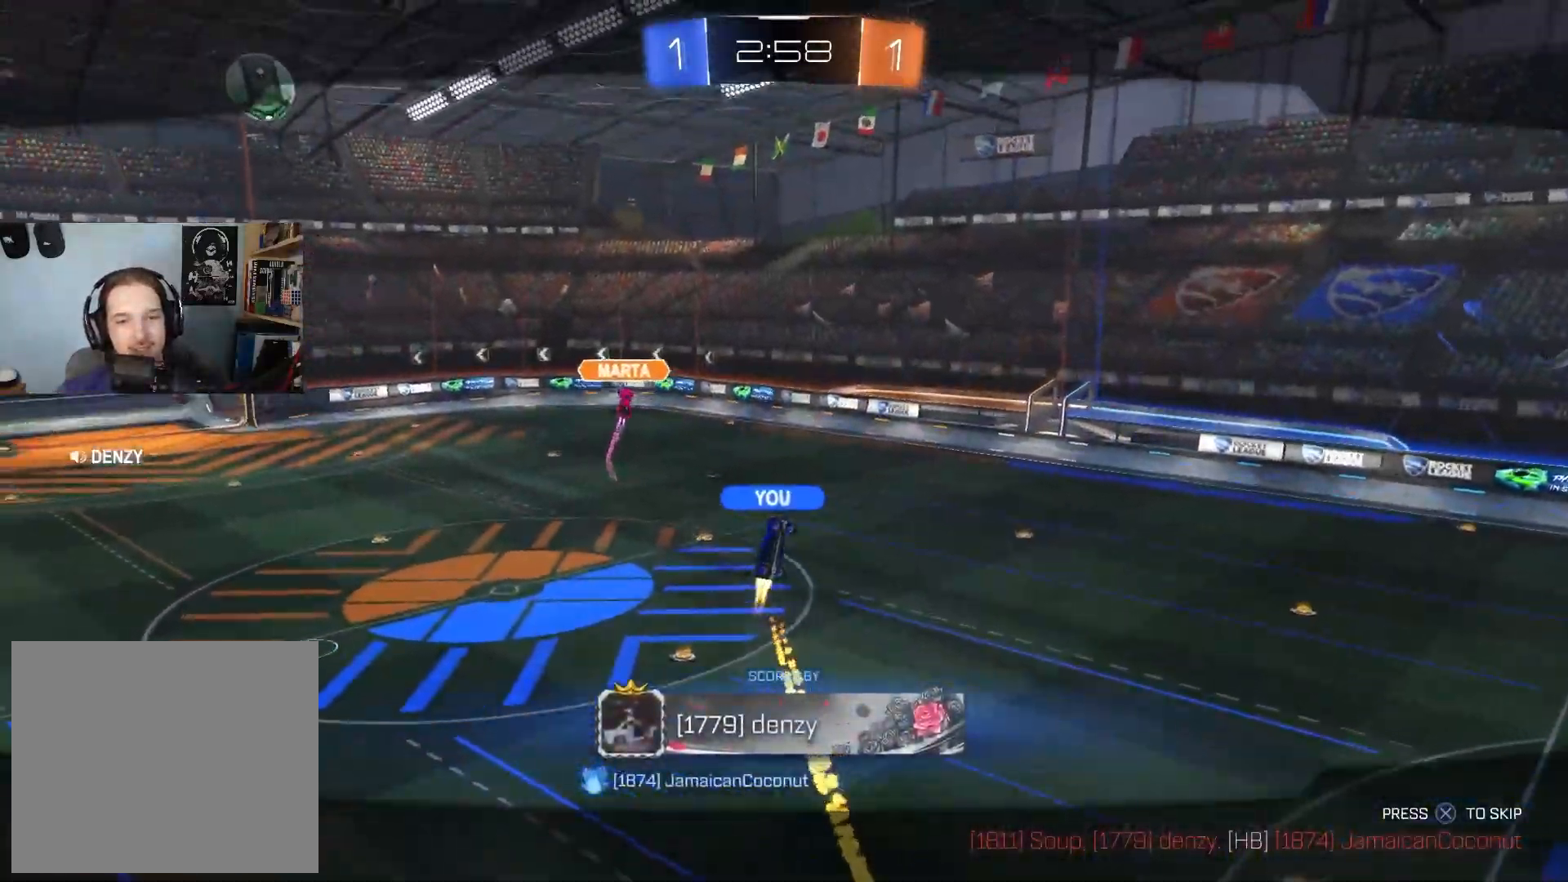
{"buttons": [], "left_stick": "center", "right_stick": "center", "events": []}
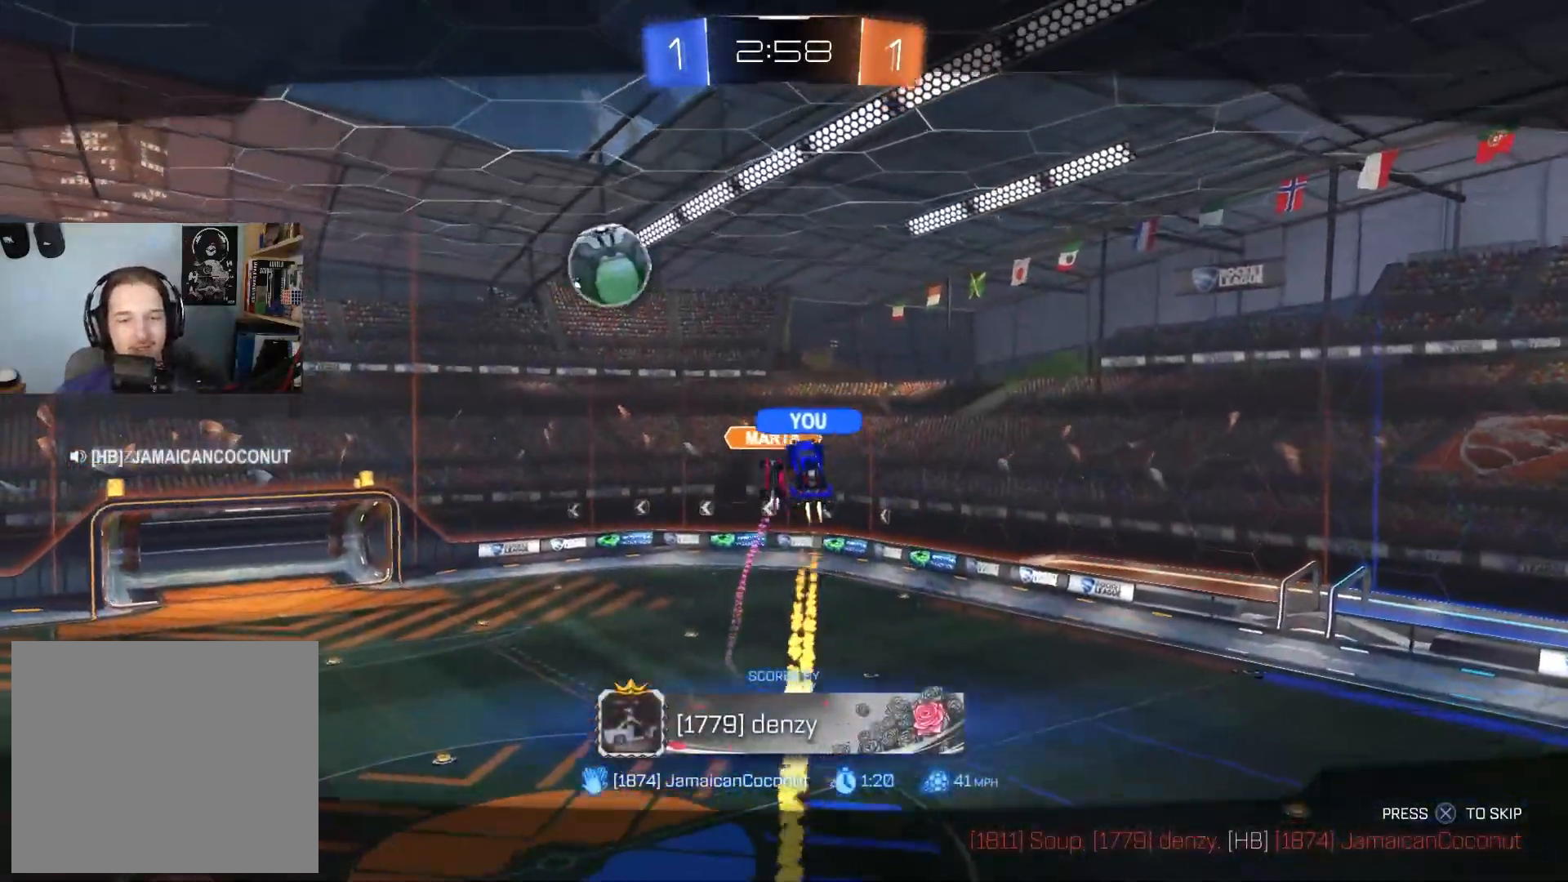
{"buttons": [], "left_stick": "center", "right_stick": "center", "events": []}
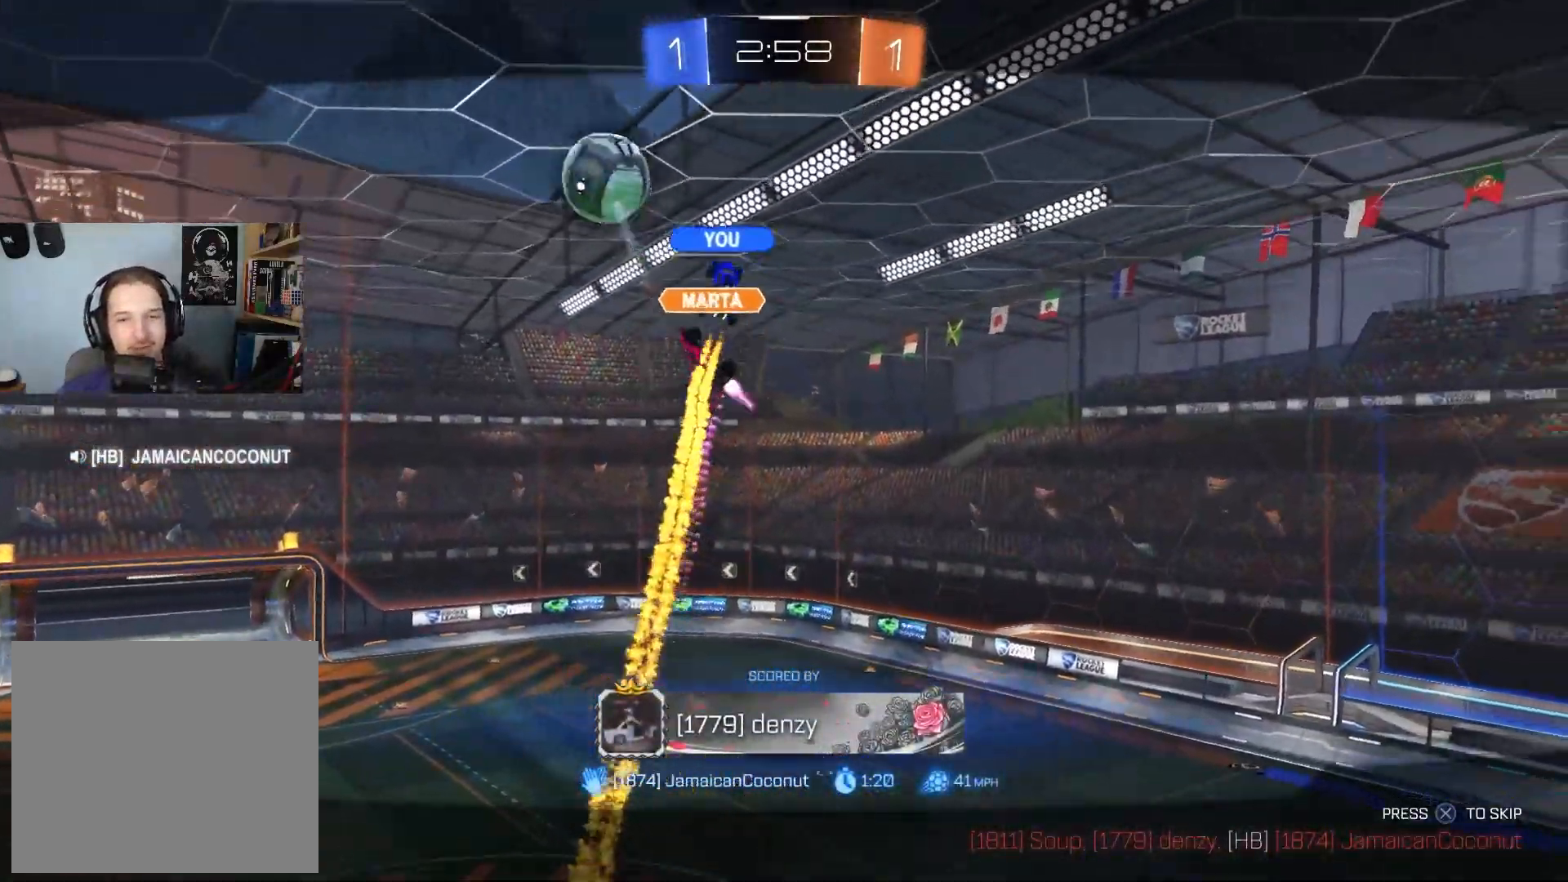
{"buttons": [], "left_stick": "center", "right_stick": "center", "events": []}
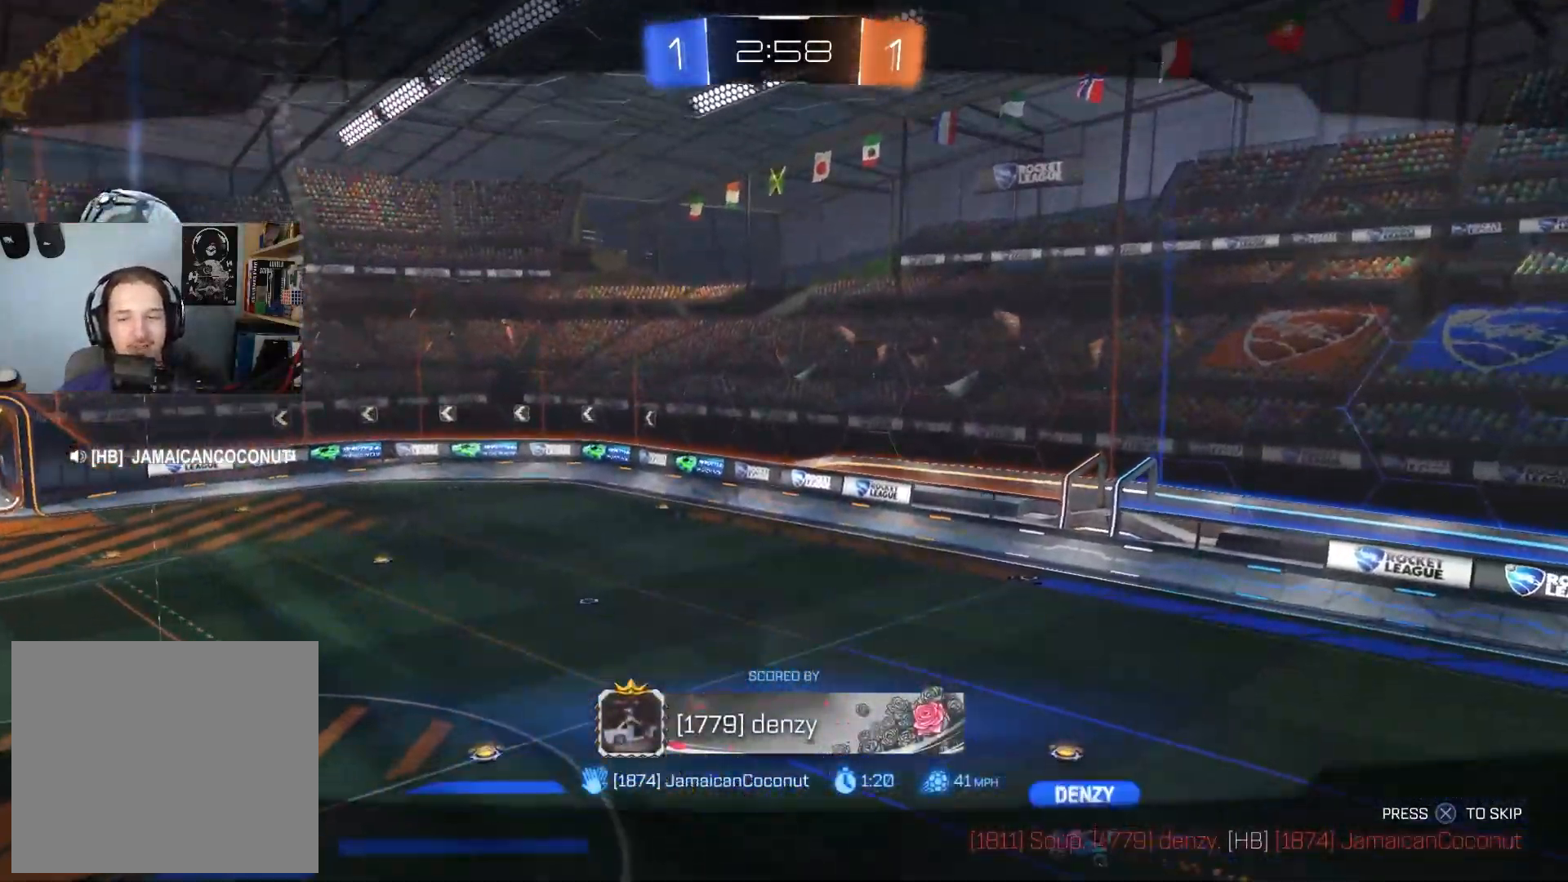
{"buttons": [], "left_stick": "center", "right_stick": "center", "events": [[33, "CROSS", "down"], [217, "CROSS", "up"]]}
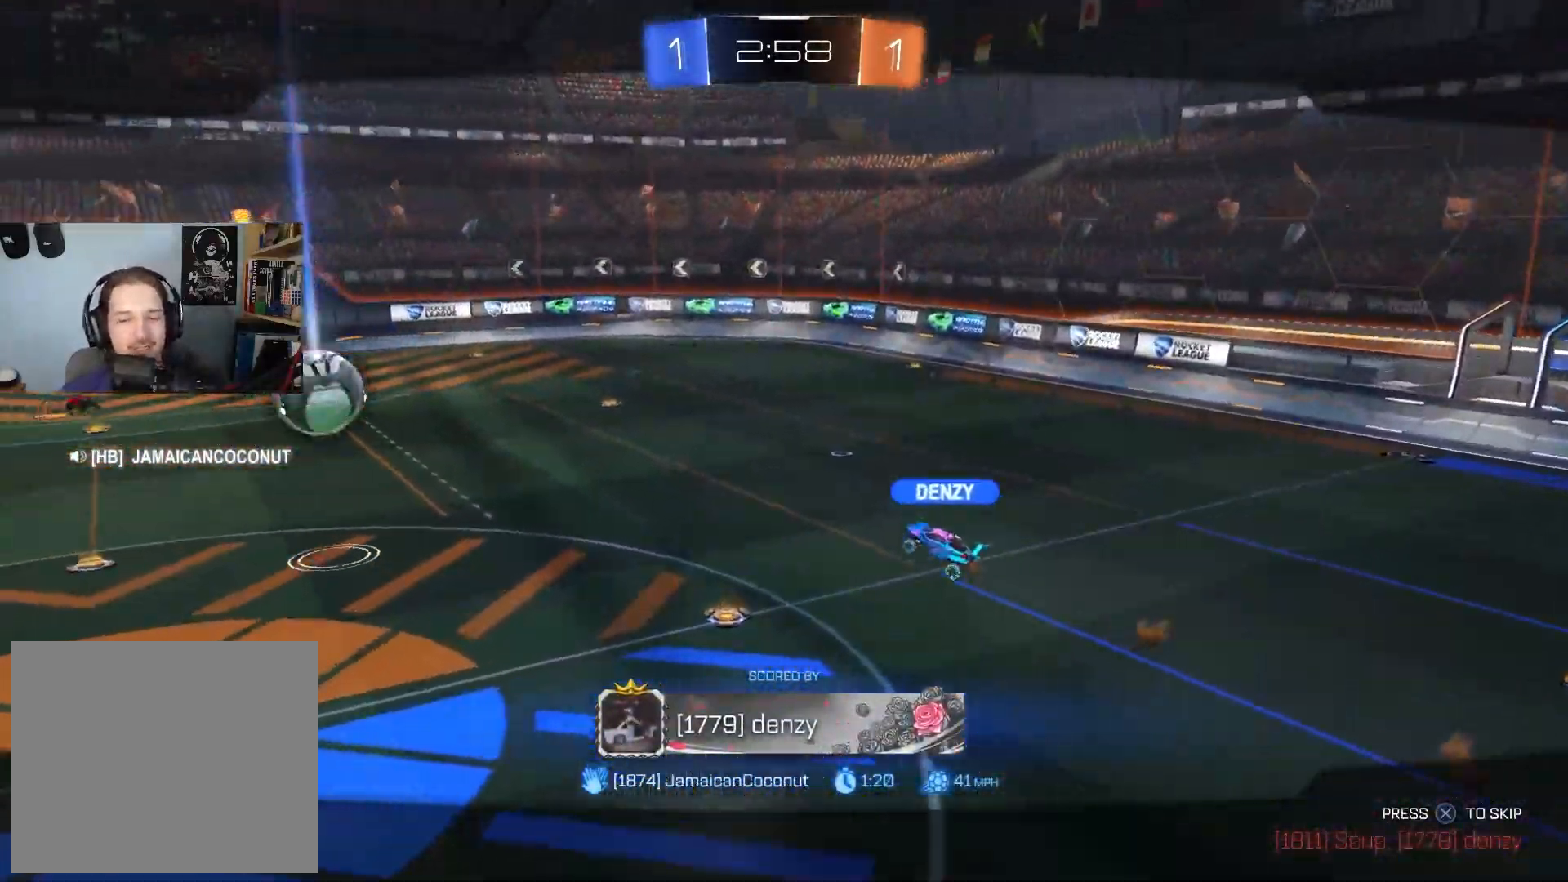
{"buttons": [], "left_stick": "center", "right_stick": "center", "events": []}
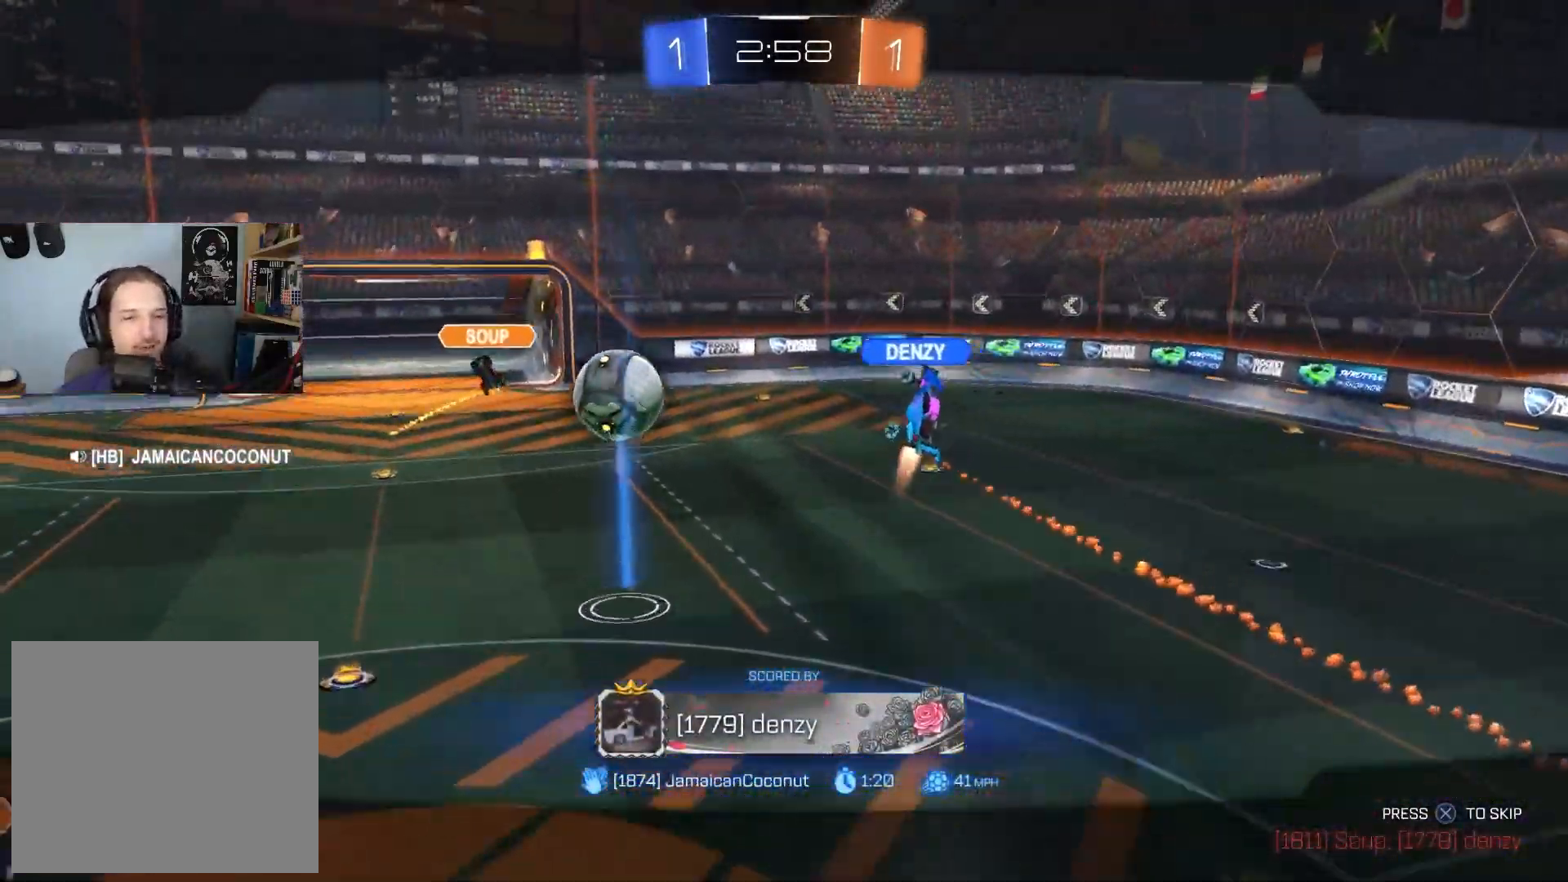
{"buttons": [], "left_stick": "center", "right_stick": "down-left", "events": [[433, "right_stick", "down-left"]]}
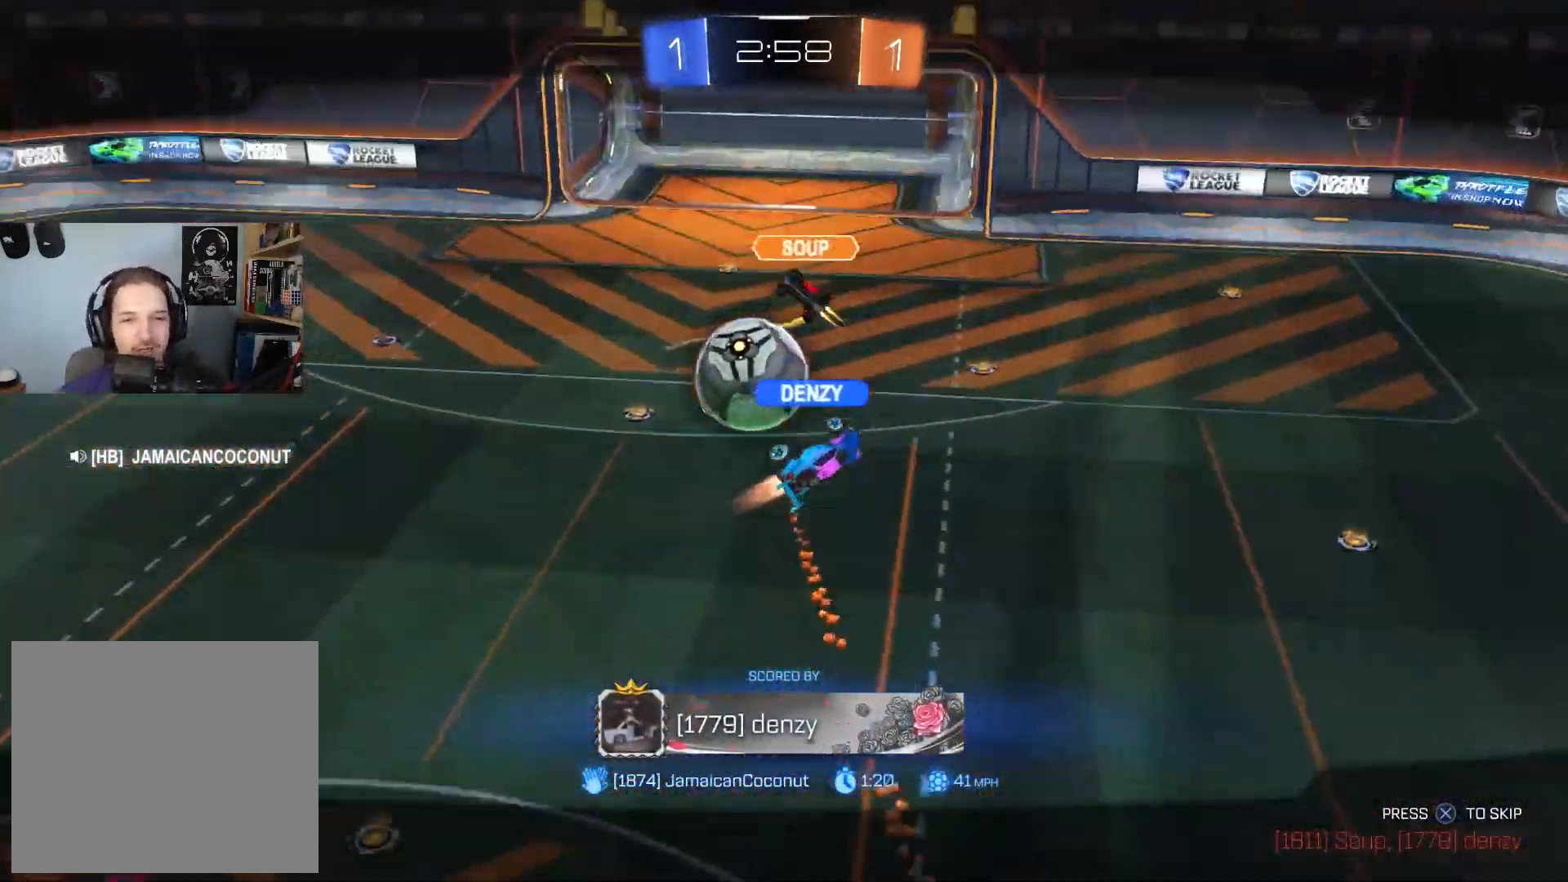
{"buttons": [], "left_stick": "center", "right_stick": "down-left", "events": []}
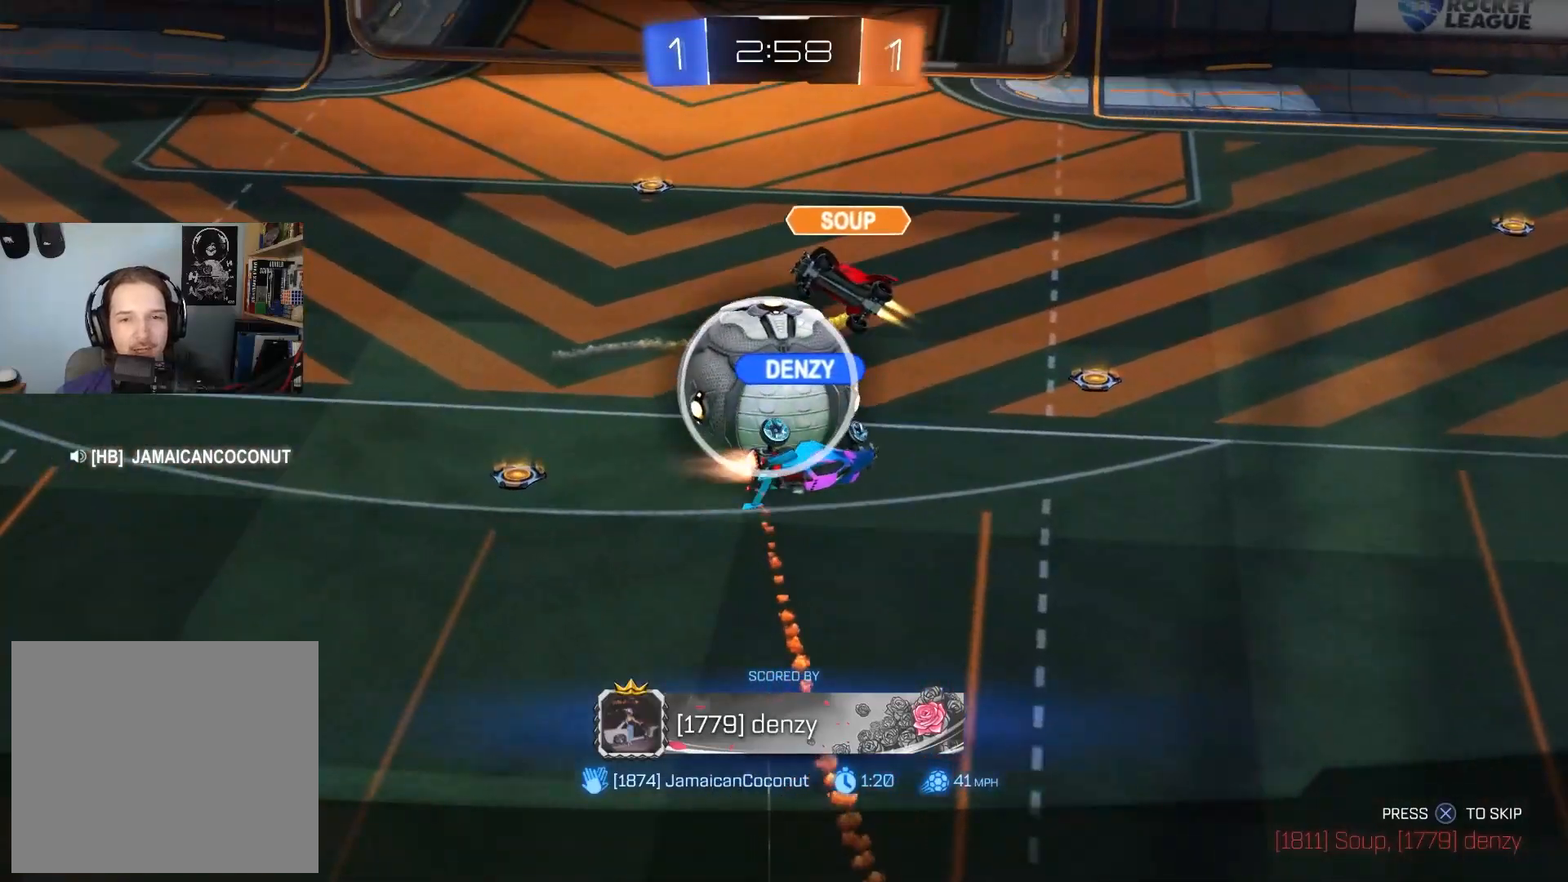
{"buttons": [], "left_stick": "center", "right_stick": "down-left", "events": []}
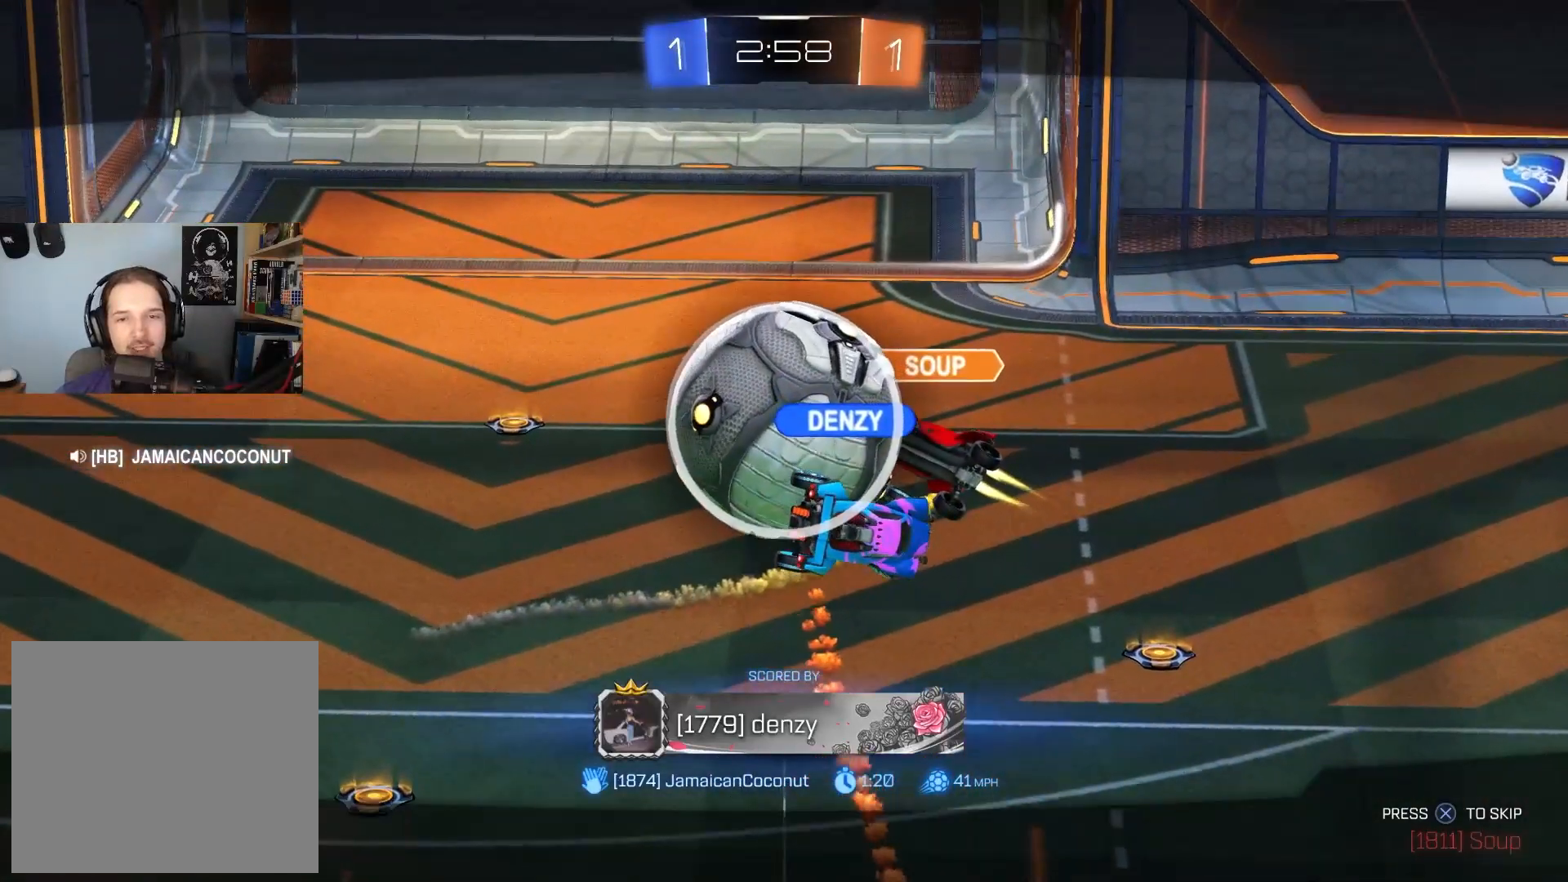
{"buttons": [], "left_stick": "down-right", "right_stick": "center", "events": [[350, "left_stick", "left"], [350, "right_stick", "center"], [483, "left_stick", "down-right"]]}
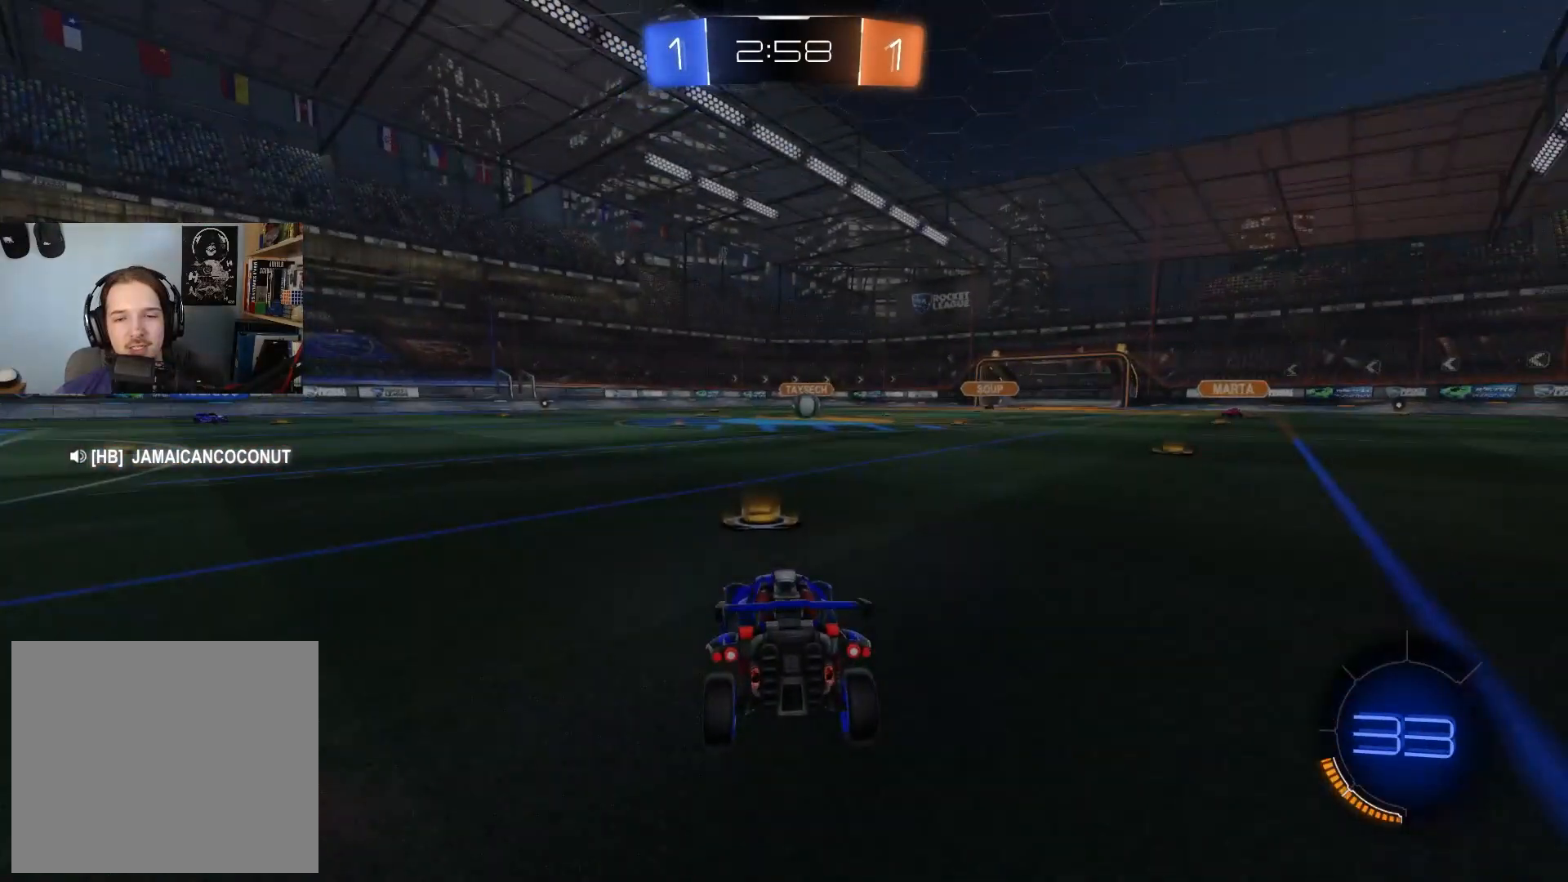
{"buttons": [], "left_stick": "center", "right_stick": "center", "events": [[33, "CROSS", "down"], [133, "left_stick", "up-left"], [150, "CROSS", "up"], [233, "left_stick", "down-right"], [317, "left_stick", "center"], [350, "TRIANGLE", "down"], [383, "TRIANGLE", "up"]]}
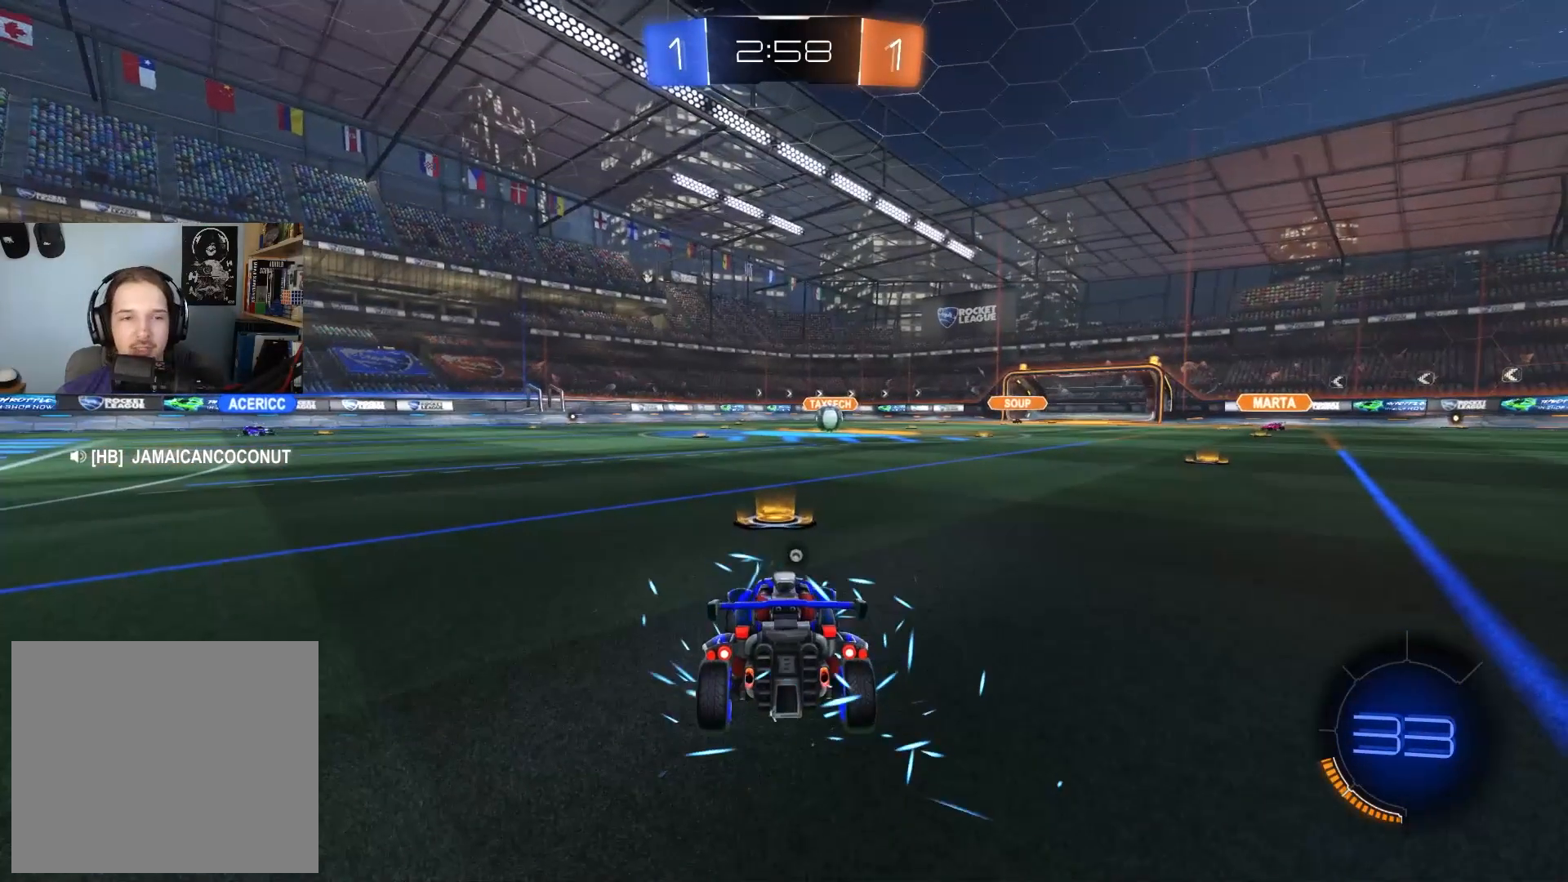
{"buttons": [], "left_stick": "center", "right_stick": "center", "events": [[50, "TRIANGLE", "down"], [117, "TRIANGLE", "up"]]}
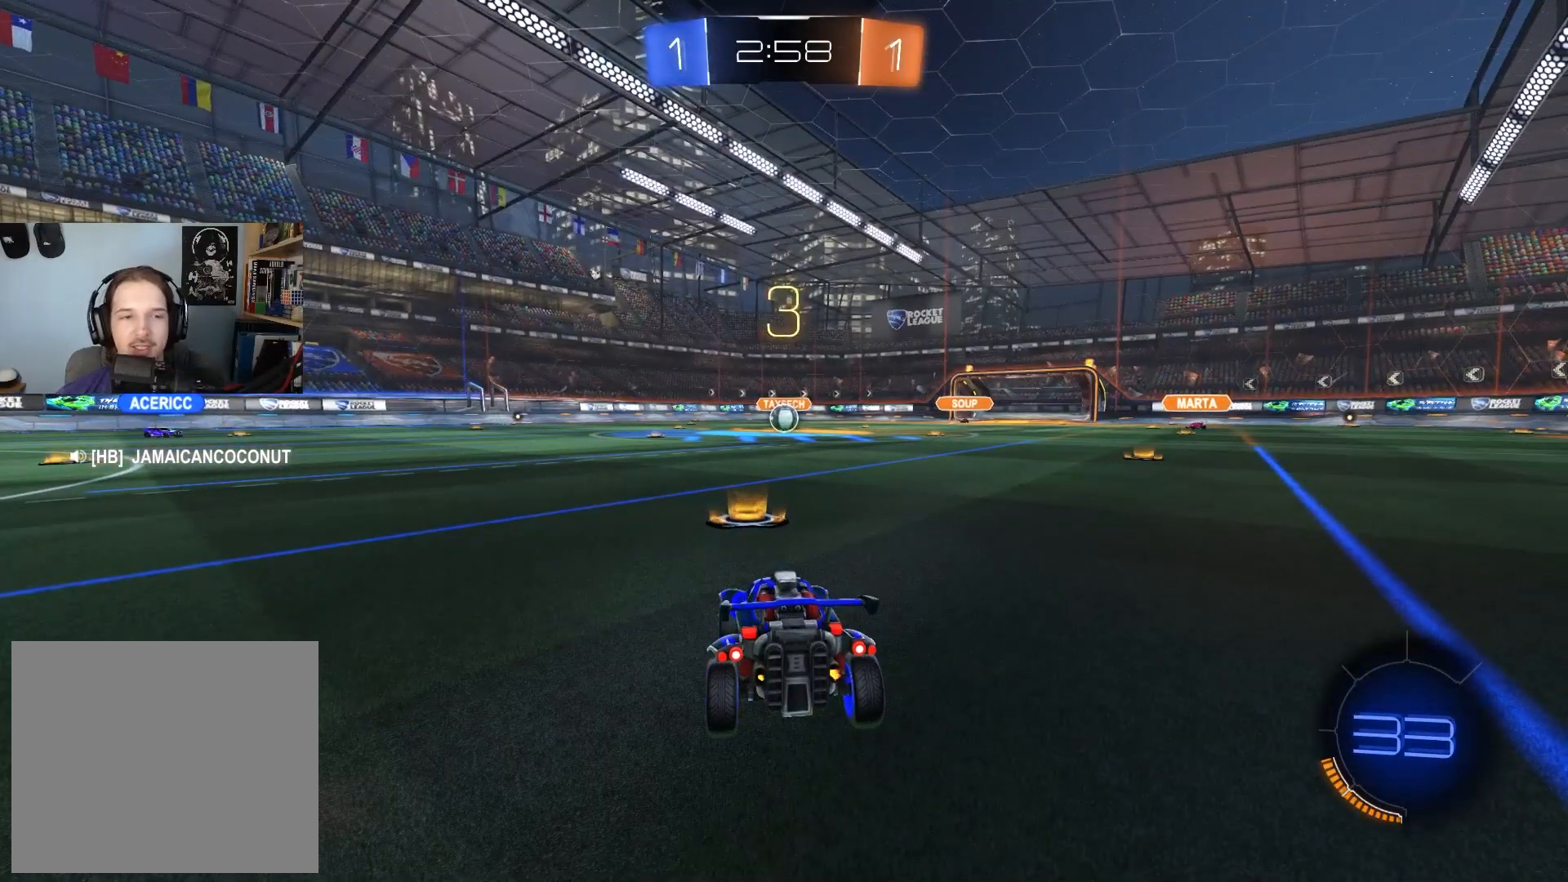
{"buttons": [], "left_stick": "center", "right_stick": "center", "events": []}
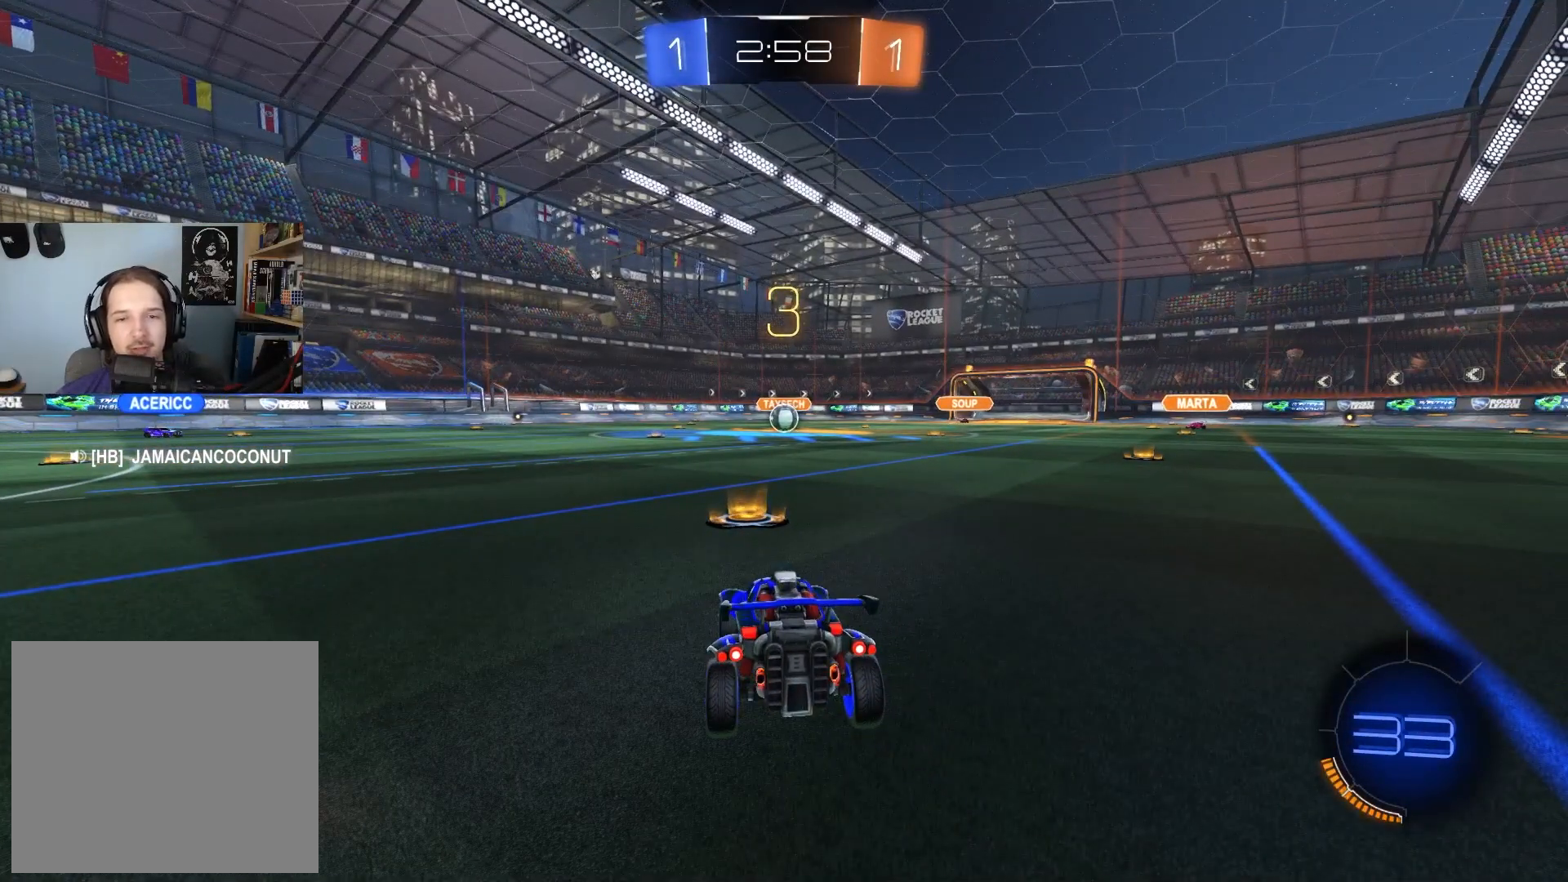
{"buttons": [], "left_stick": "center", "right_stick": "center", "events": []}
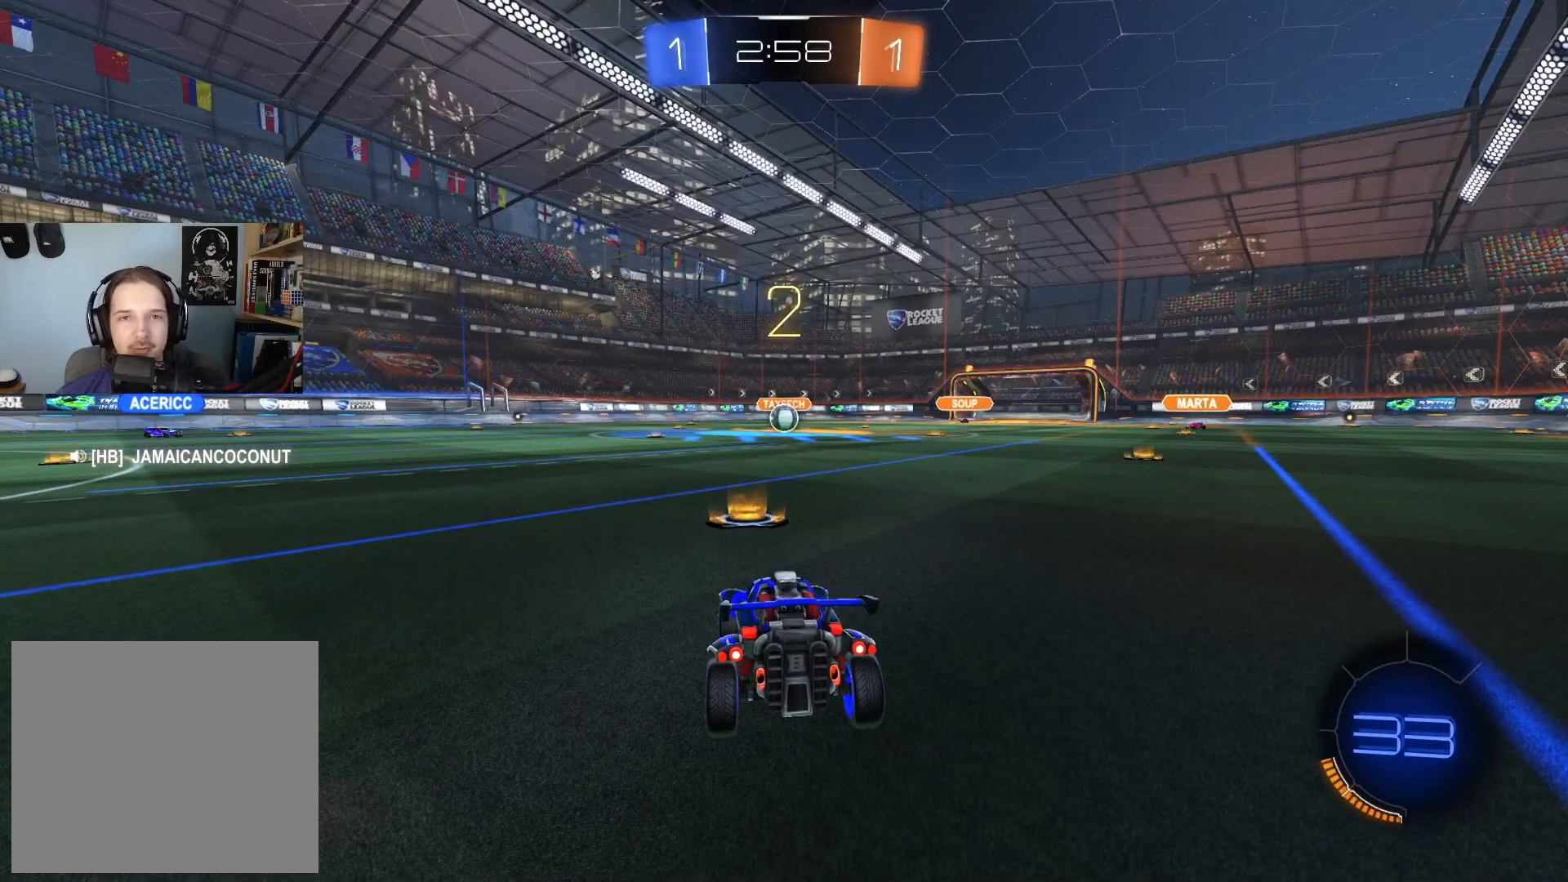
{"buttons": [], "left_stick": "center", "right_stick": "center", "events": []}
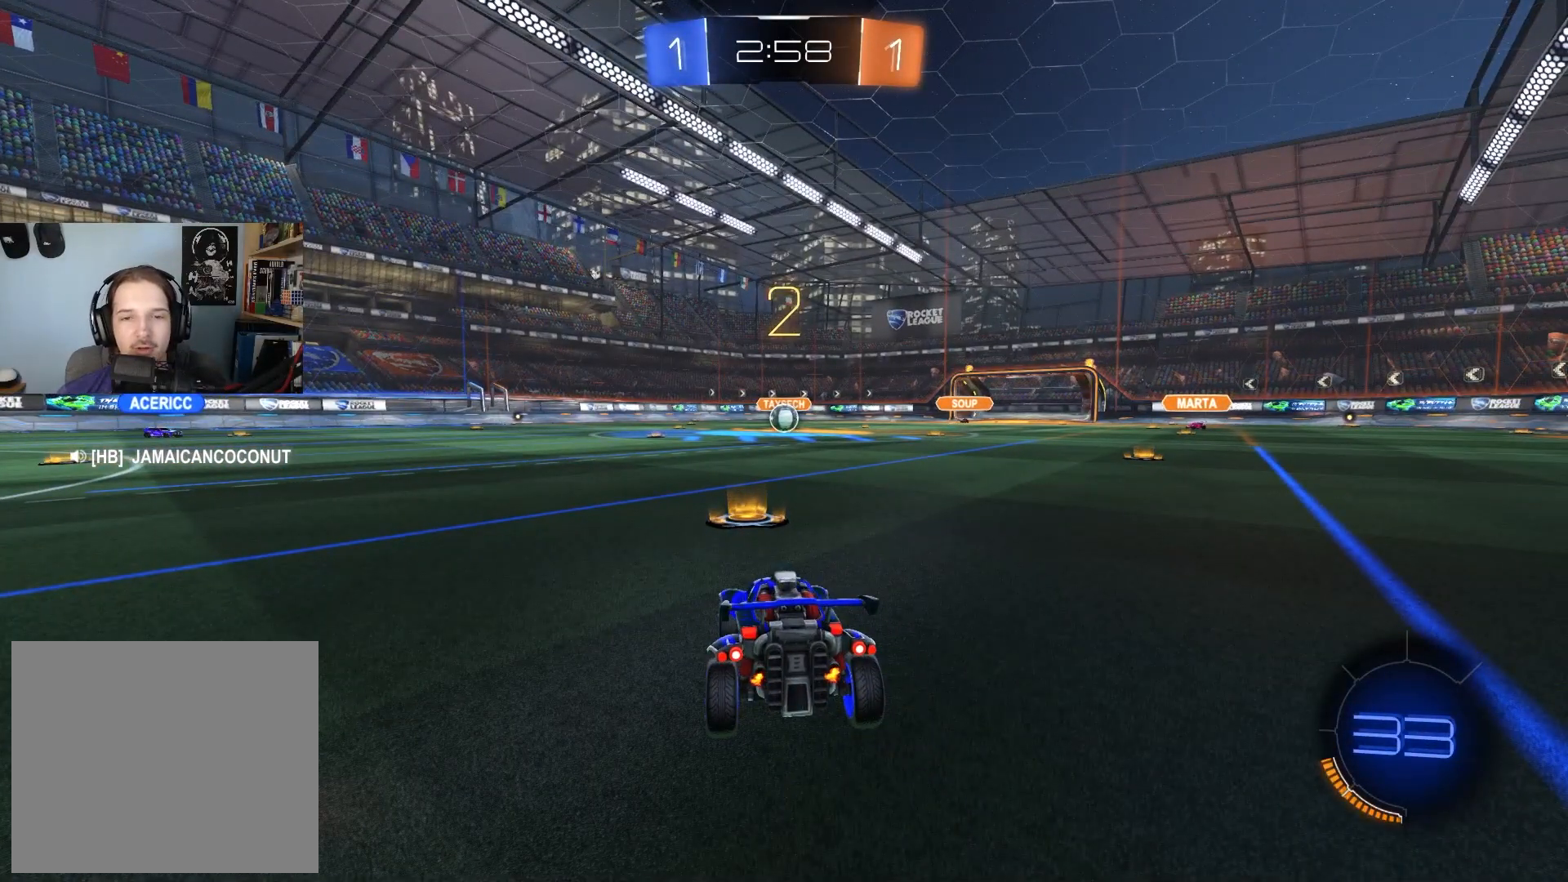
{"buttons": ["L2"], "left_stick": "center", "right_stick": "center", "events": [[200, "L2", "down"]]}
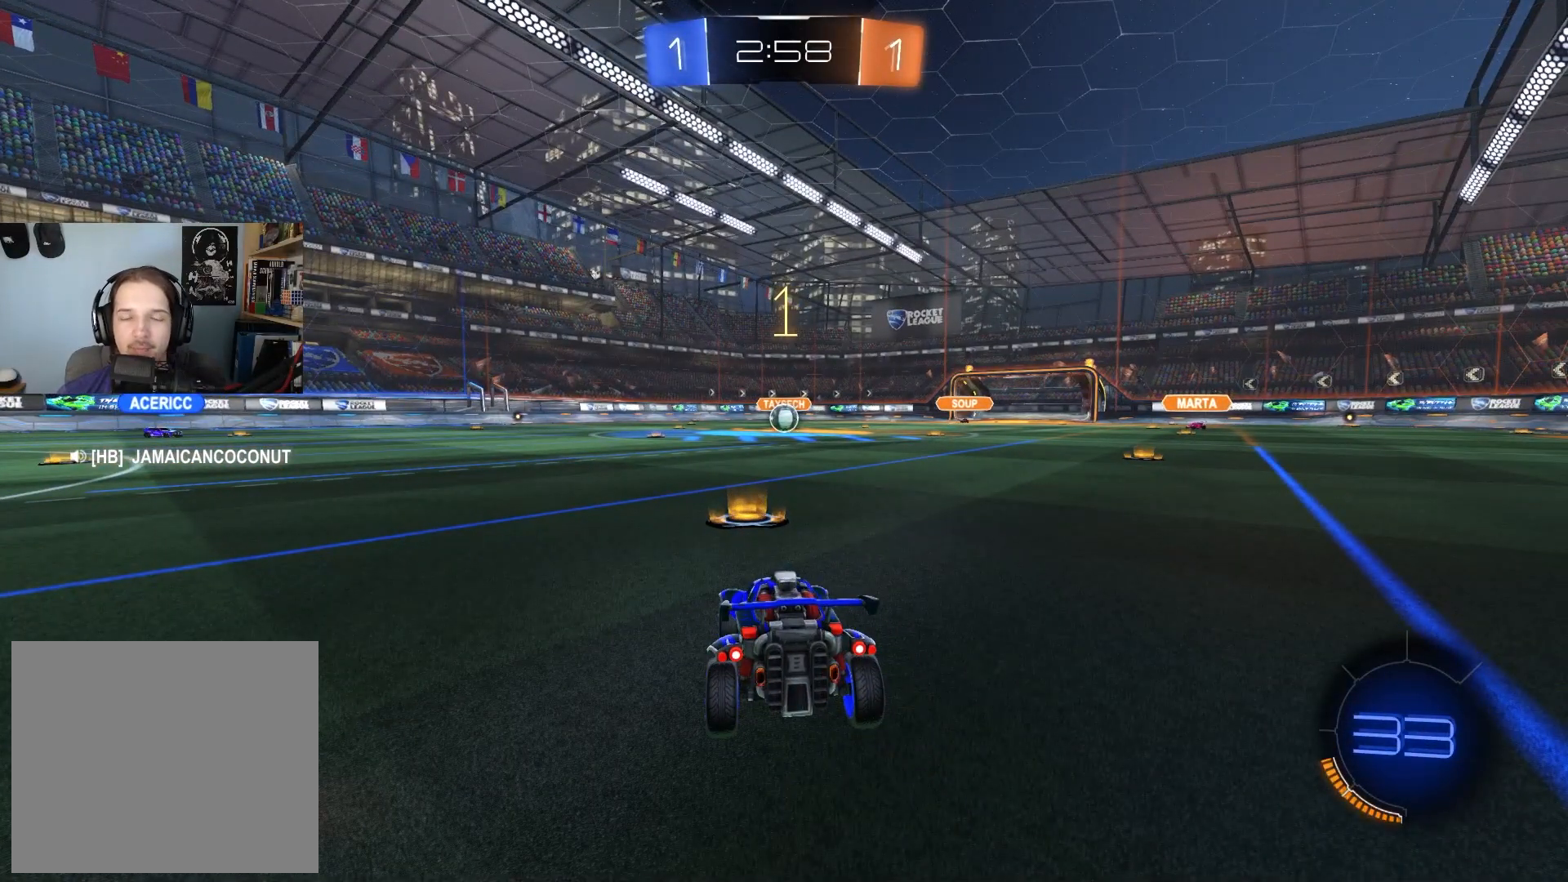
{"buttons": ["L2"], "left_stick": "center", "right_stick": "center", "events": []}
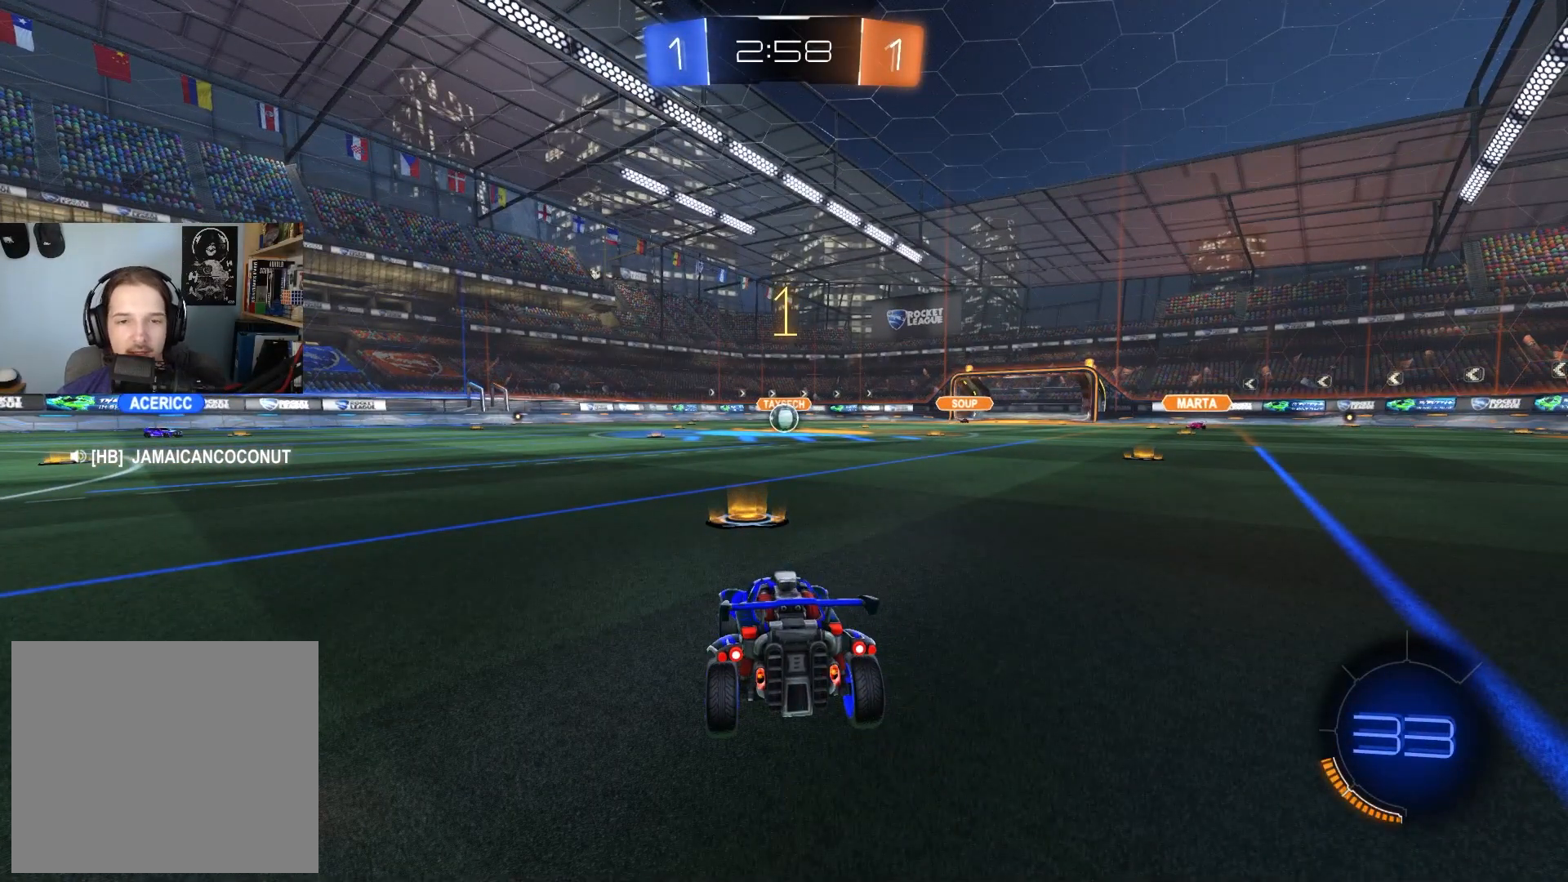
{"buttons": ["L2"], "left_stick": "center", "right_stick": "center", "events": [[200, "left_stick", "left"], [333, "left_stick", "center"]]}
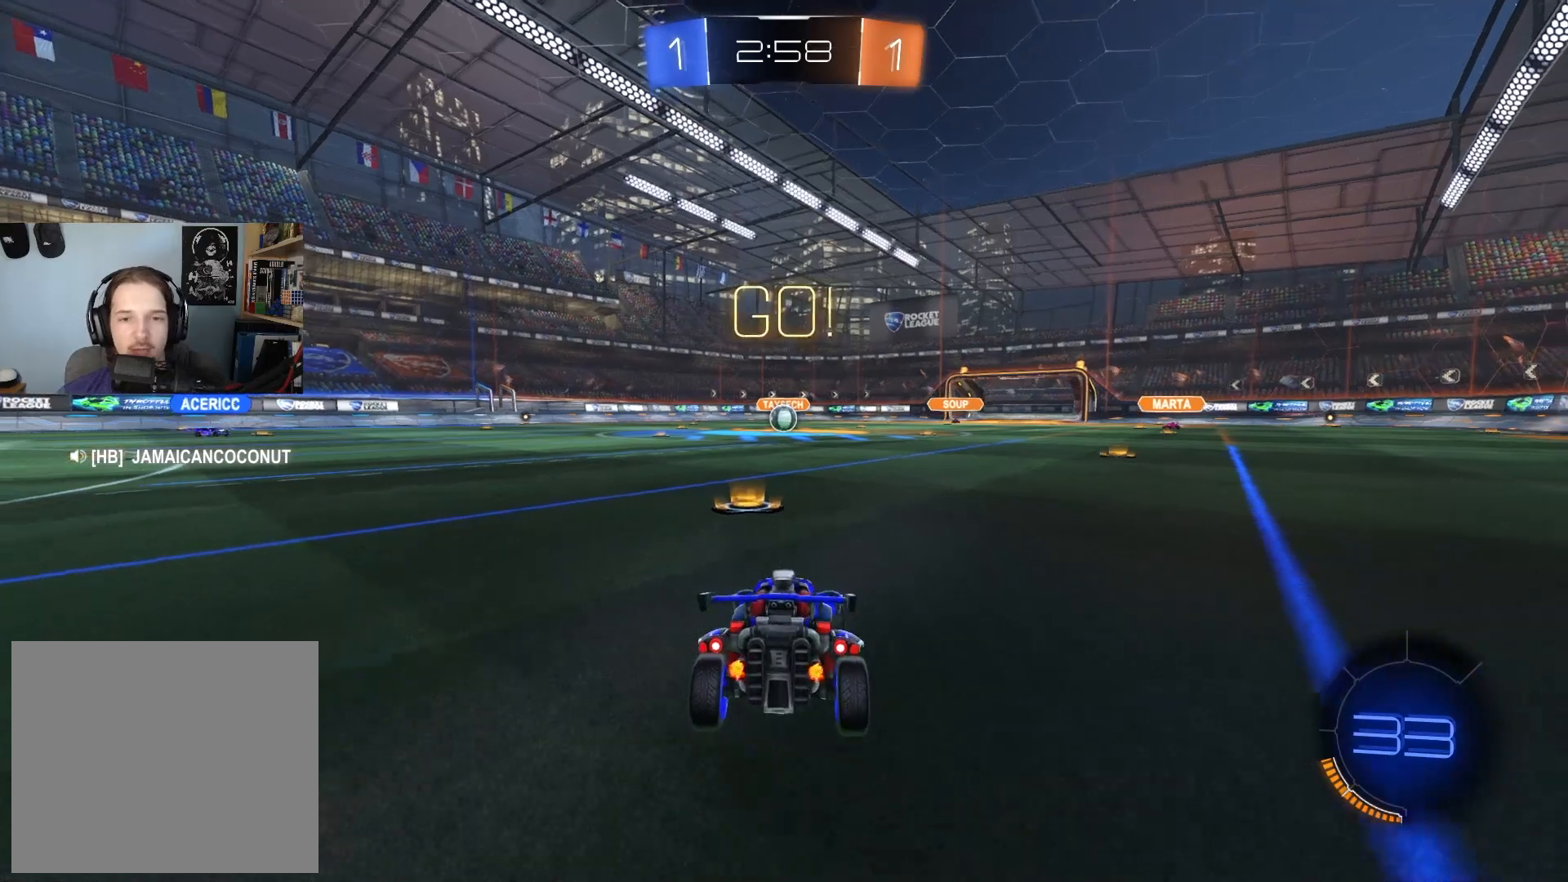
{"buttons": [], "left_stick": "up", "right_stick": "center", "events": [[50, "left_stick", "down"], [100, "CROSS", "down"], [183, "CROSS", "up"], [233, "CROSS", "down"], [367, "CROSS", "up"], [450, "L2", "up"], [450, "left_stick", "center"], [500, "left_stick", "up"]]}
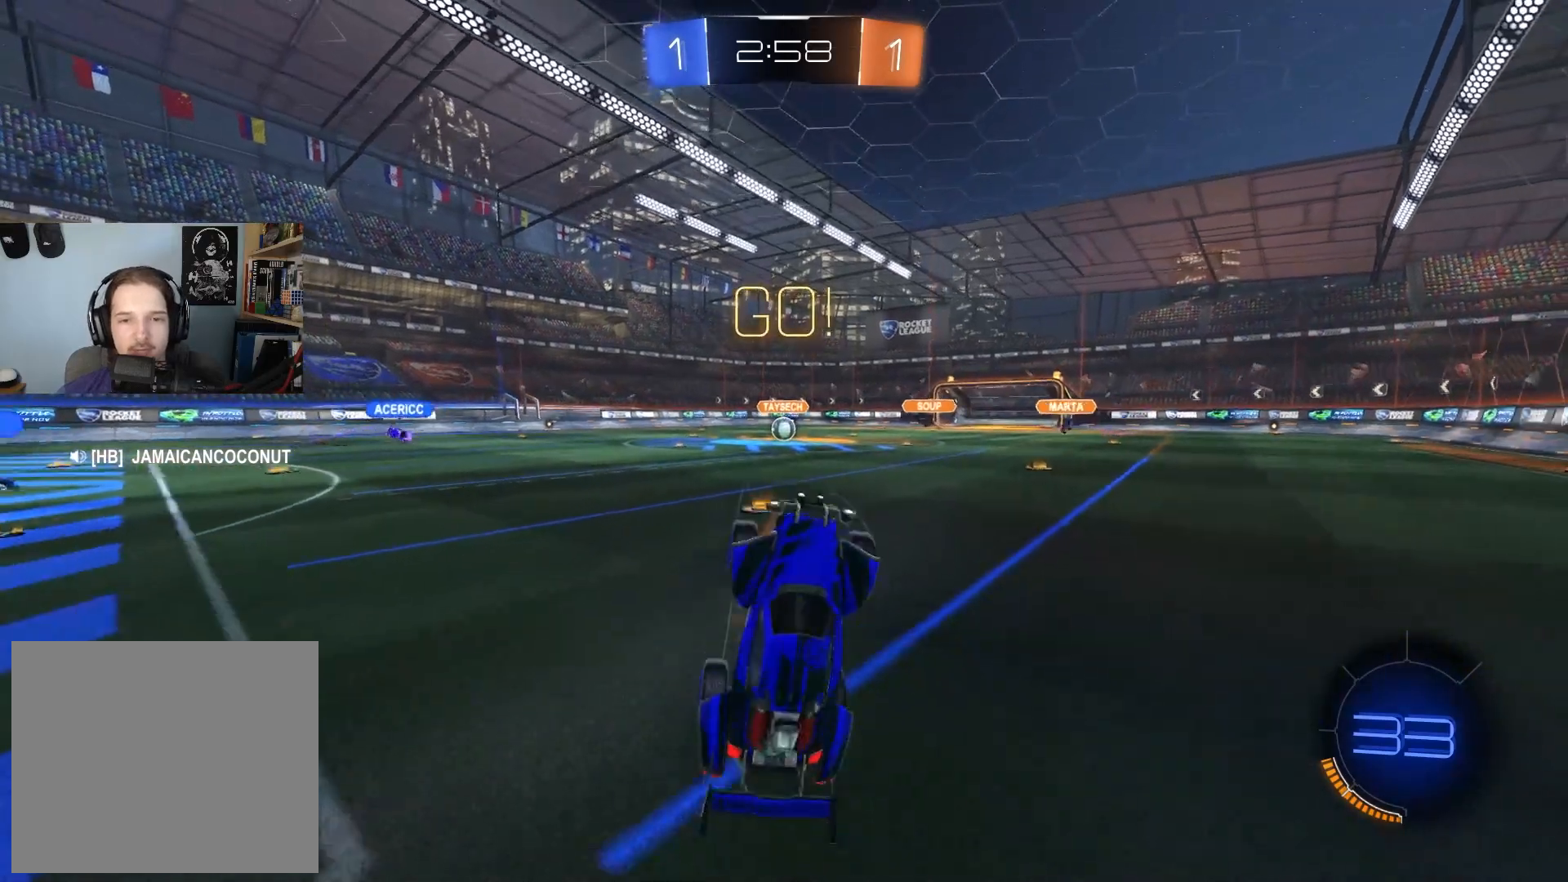
{"buttons": ["L1"], "left_stick": "up", "right_stick": "center", "events": [[33, "L1", "down"]]}
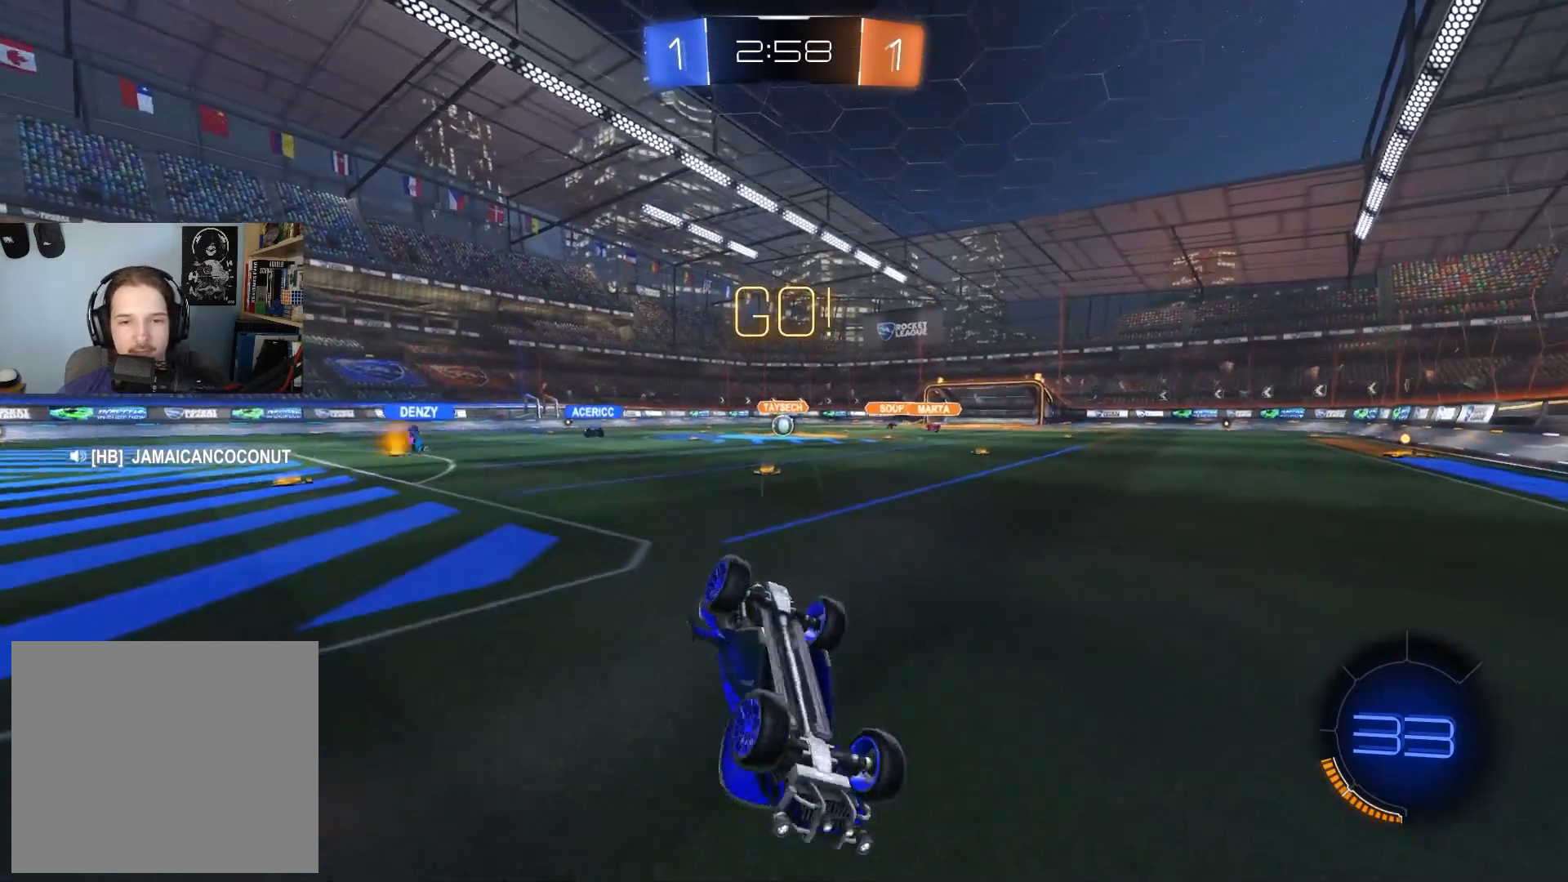
{"buttons": ["L1", "L2"], "left_stick": "up-left", "right_stick": "center", "events": [[267, "left_stick", "up-left"], [467, "L2", "down"]]}
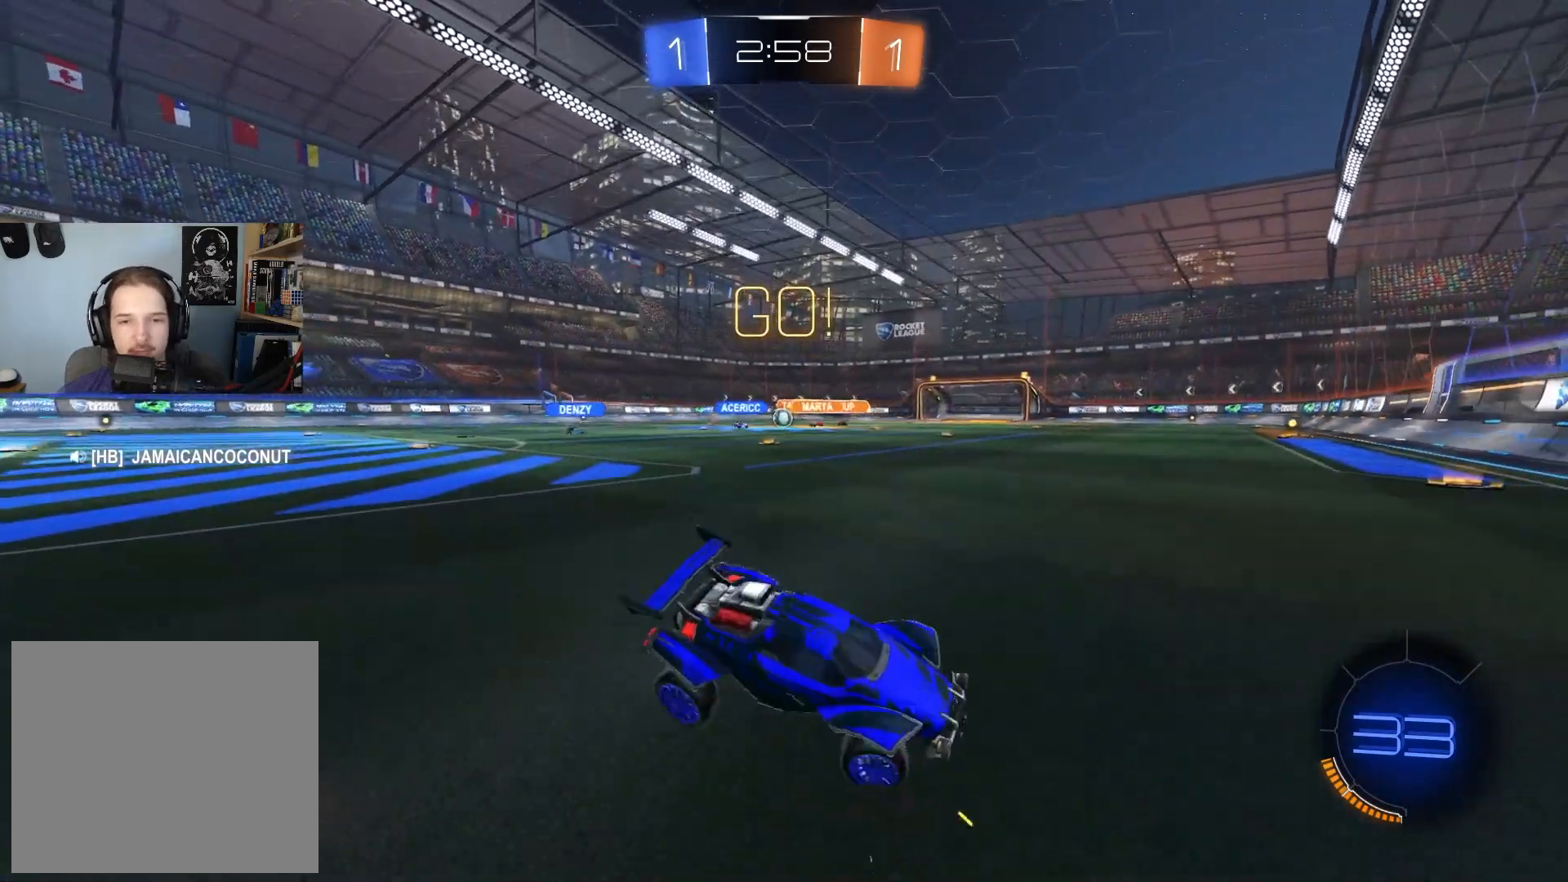
{"buttons": ["L2"], "left_stick": "right", "right_stick": "center", "events": [[67, "left_stick", "right"], [317, "L1", "up"]]}
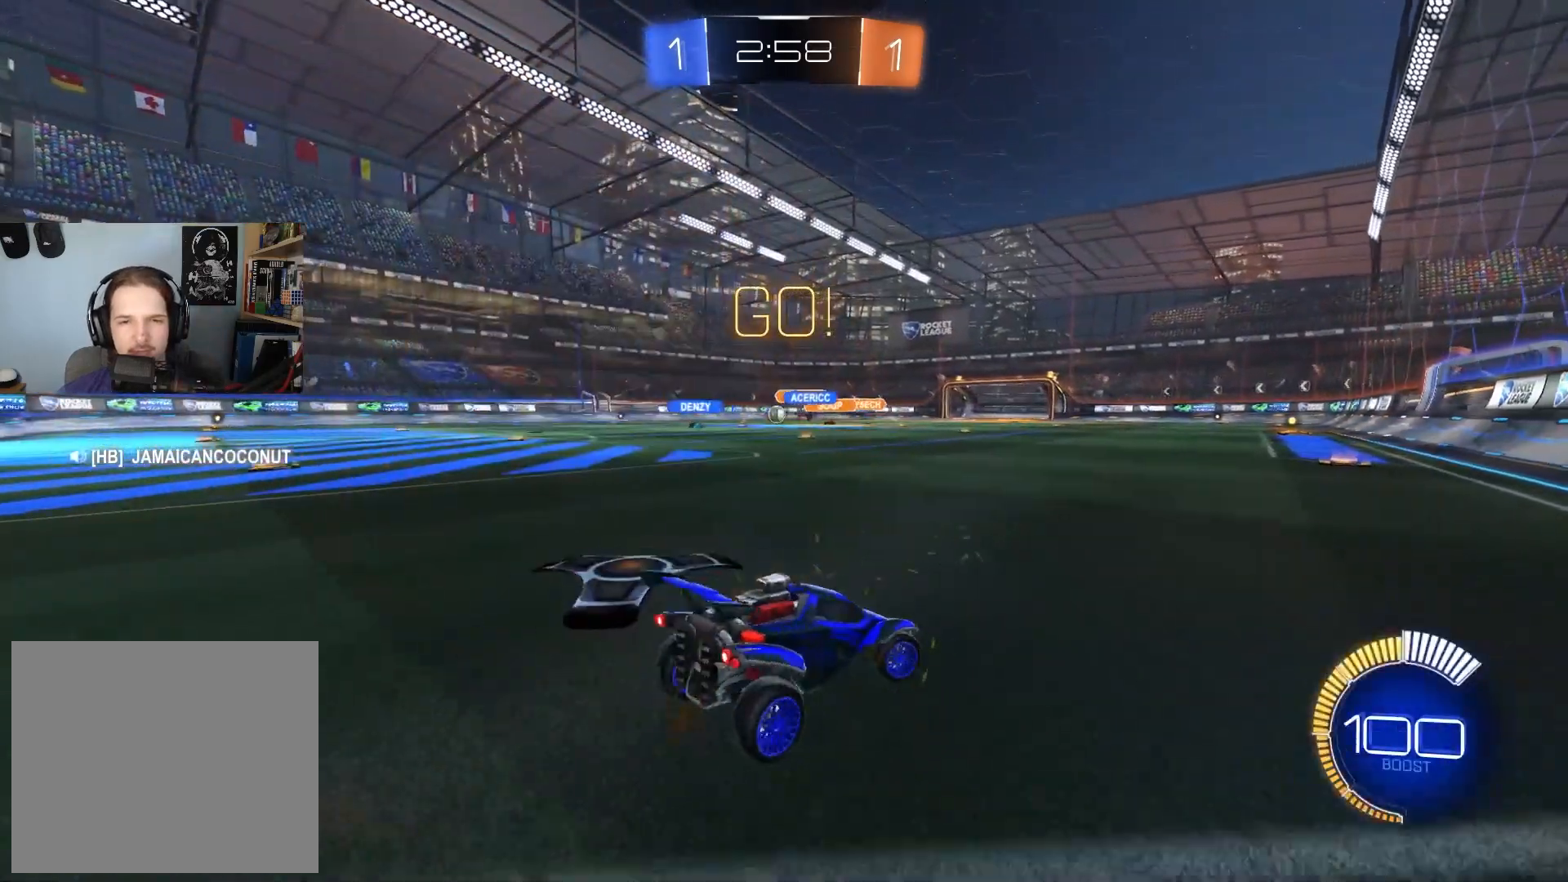
{"buttons": ["R2"], "left_stick": "left", "right_stick": "center", "events": [[50, "R2", "down"], [100, "L2", "up"], [100, "left_stick", "left"]]}
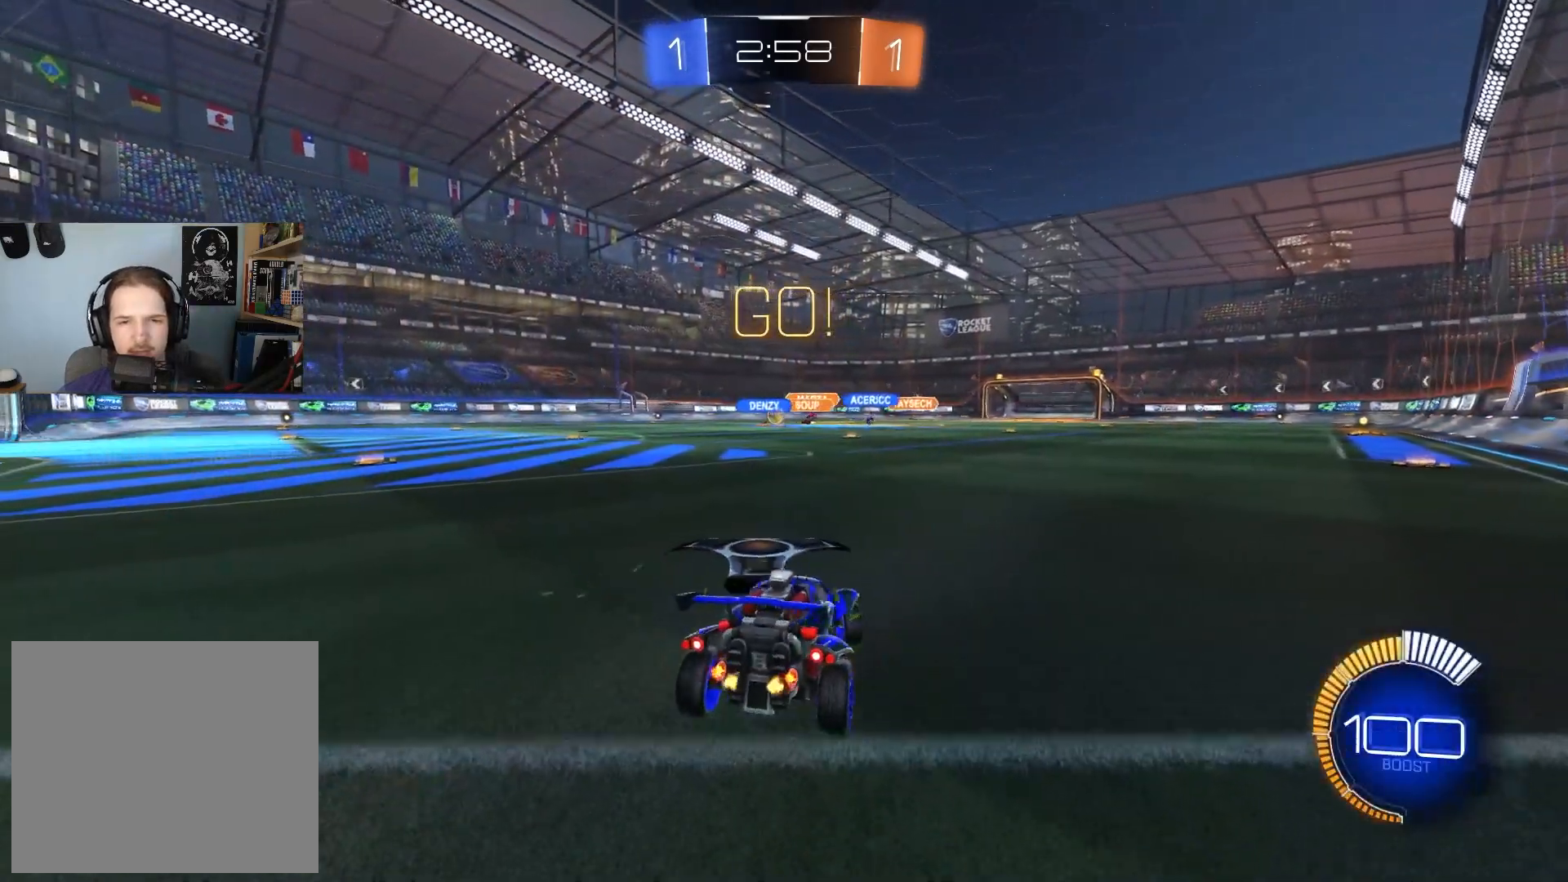
{"buttons": ["CIRCLE", "L1", "R2"], "left_stick": "up", "right_stick": "center", "events": [[150, "CIRCLE", "down"], [317, "left_stick", "center"], [383, "left_stick", "up-right"], [417, "CROSS", "down"], [450, "L1", "down"], [467, "CROSS", "up"], [483, "left_stick", "up"]]}
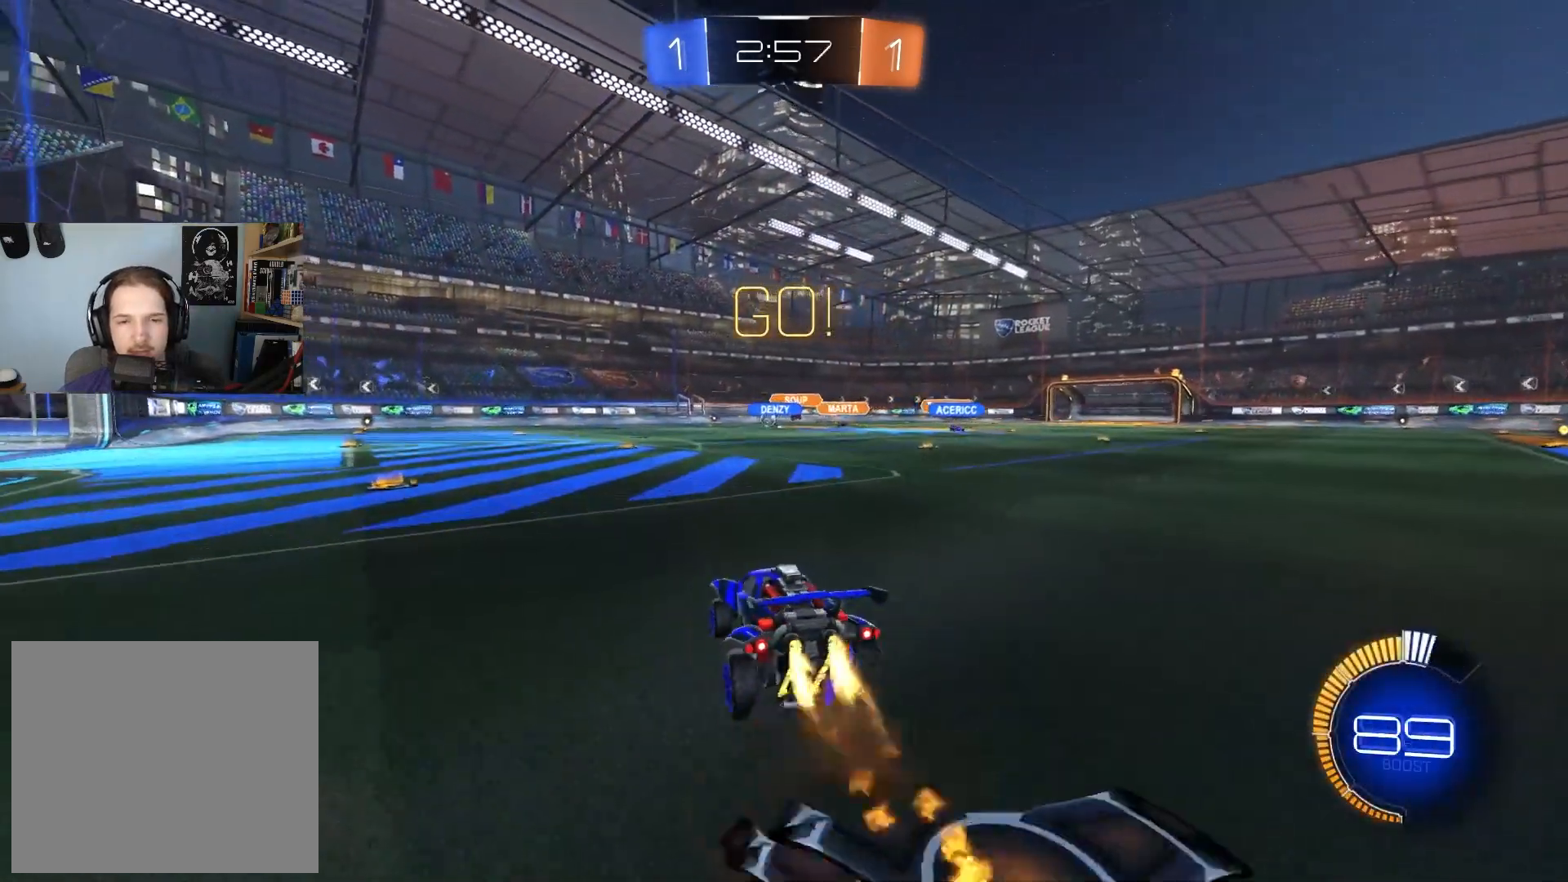
{"buttons": ["L1"], "left_stick": "left", "right_stick": "center", "events": [[17, "CROSS", "down"], [17, "left_stick", "up-left"], [67, "left_stick", "down"], [150, "CROSS", "up"], [183, "CIRCLE", "up"], [233, "R2", "up"], [433, "left_stick", "left"]]}
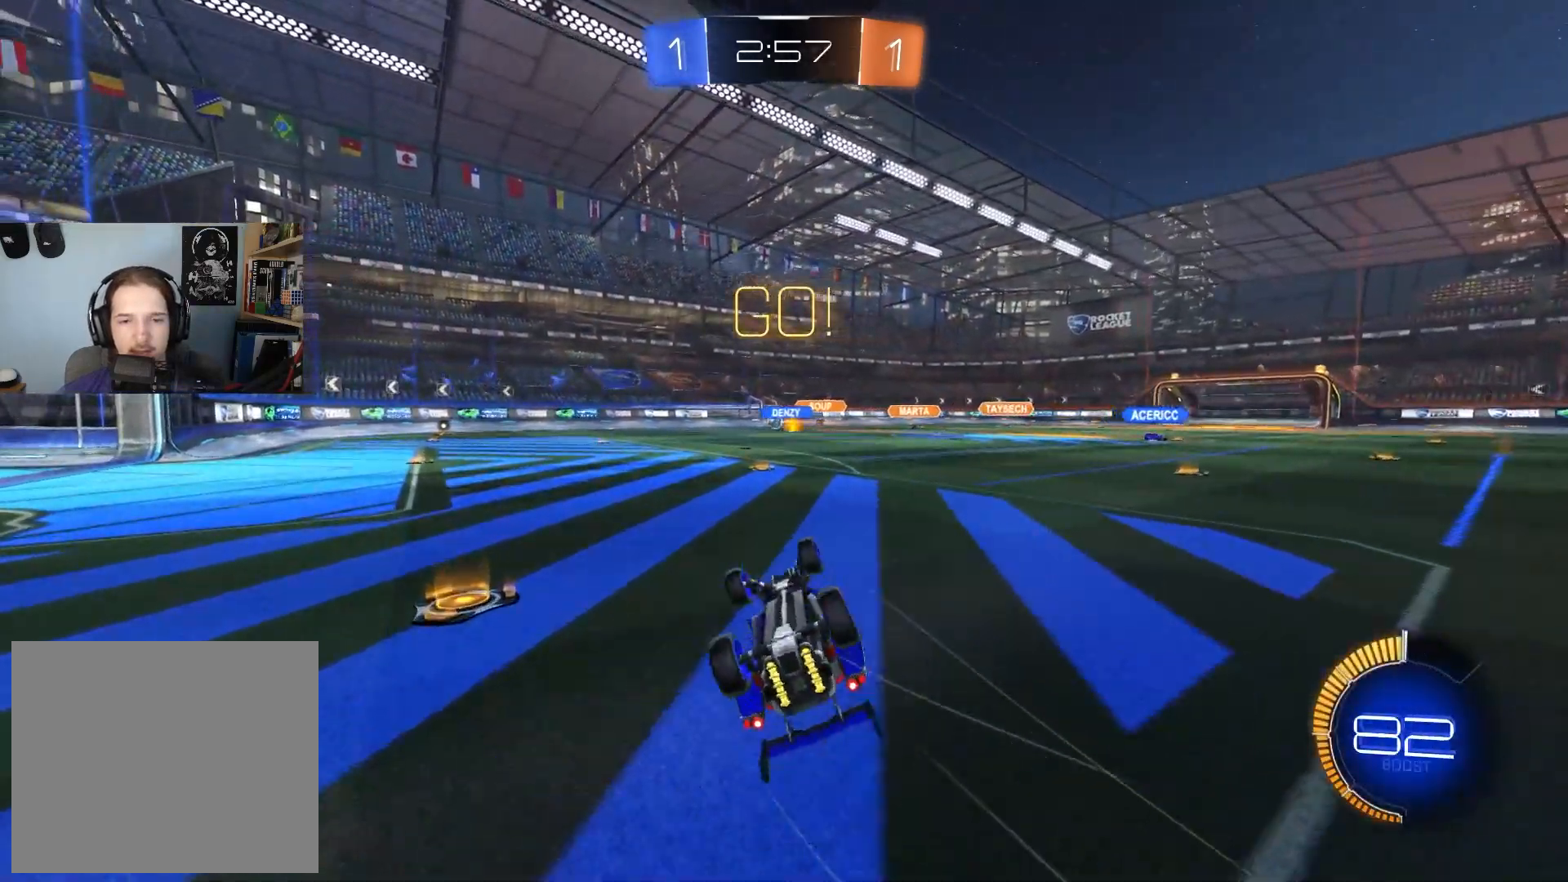
{"buttons": ["R2"], "left_stick": "left", "right_stick": "center", "events": [[217, "R2", "down"], [233, "L1", "up"], [283, "left_stick", "center"], [450, "left_stick", "left"]]}
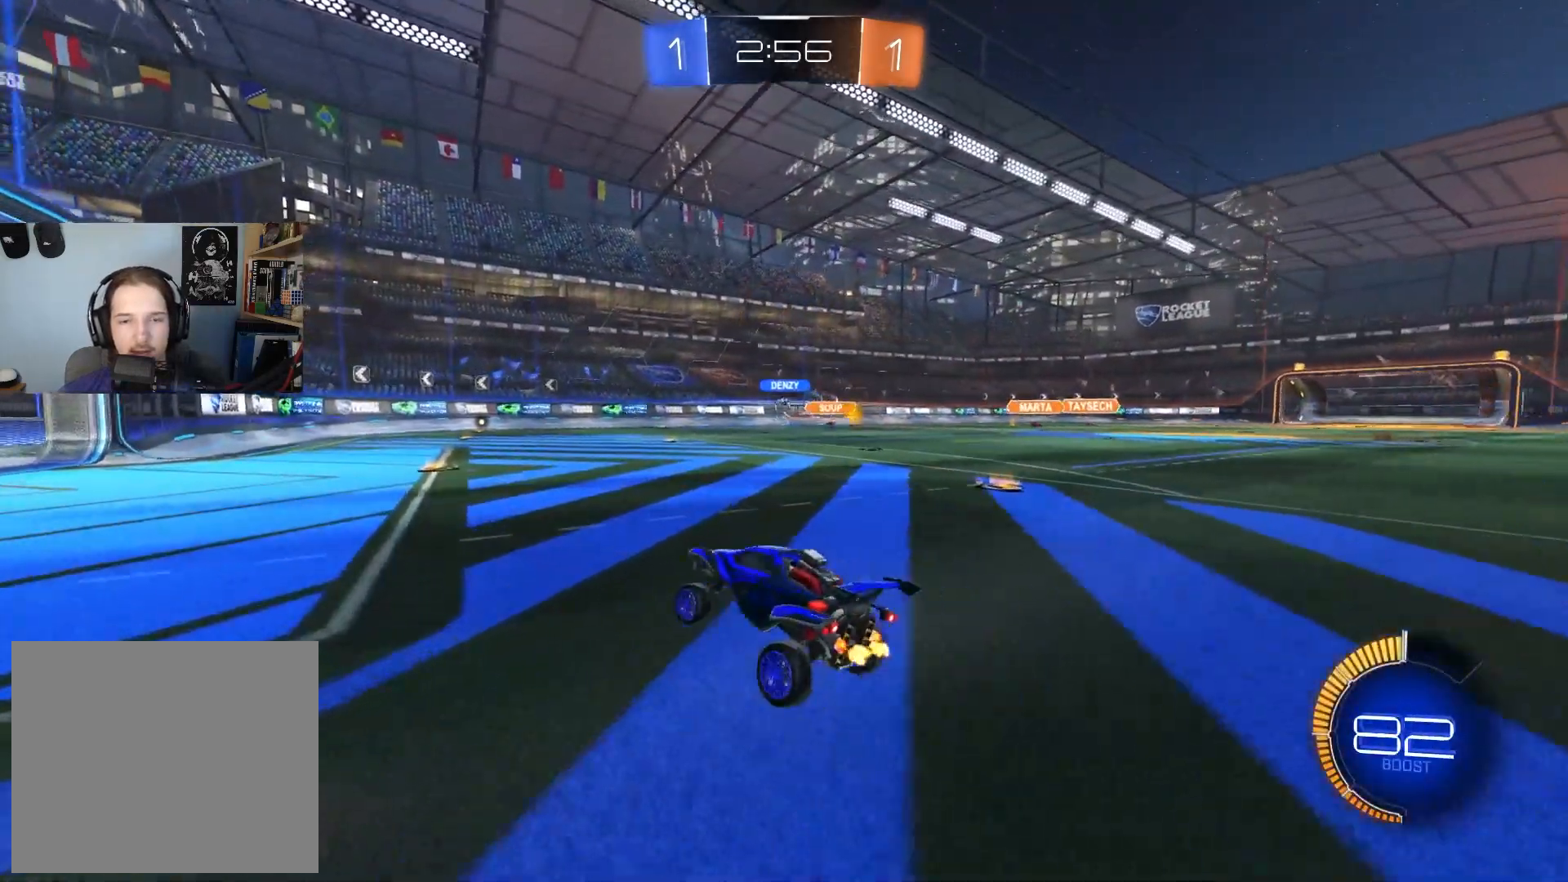
{"buttons": ["R2"], "left_stick": "left", "right_stick": "center", "events": [[100, "left_stick", "center"], [383, "left_stick", "right"], [500, "left_stick", "left"]]}
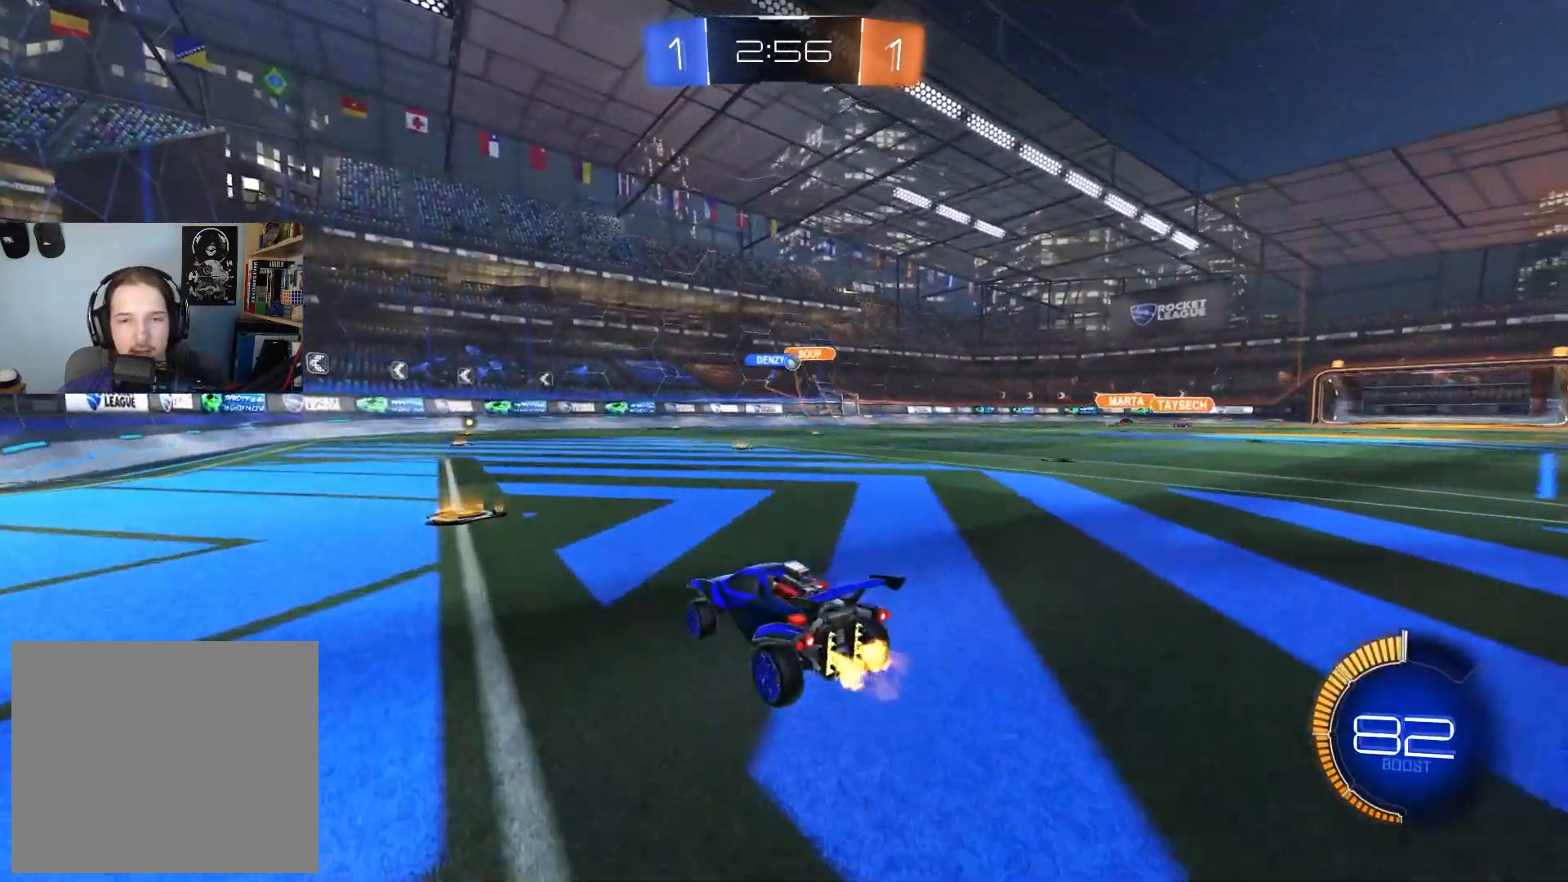
{"buttons": ["R2"], "left_stick": "center", "right_stick": "center", "events": [[117, "left_stick", "center"], [283, "left_stick", "left"], [400, "left_stick", "center"]]}